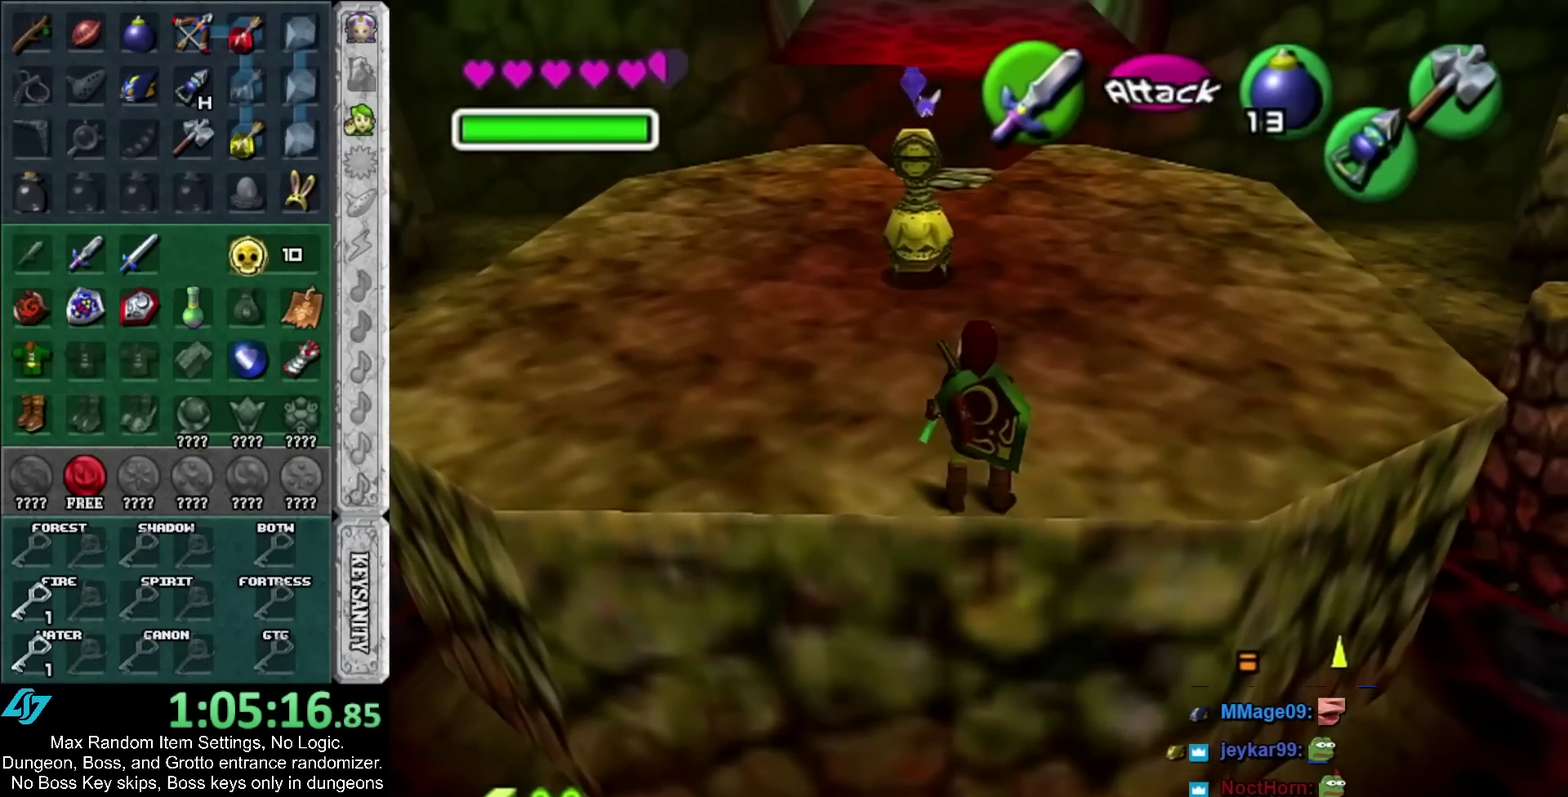
Gameplay with a controller; each line is a JSON object with the inputs held at the frame after it. "events" lists button and stick changes between this image and that frame as [ms after this image, input, new state], when the widget could be followed in between. Not read: HOME.
{"buttons": [], "left_stick": "up-right", "right_stick": "center", "events": [[133, "A", "down"], [317, "A", "up"]]}
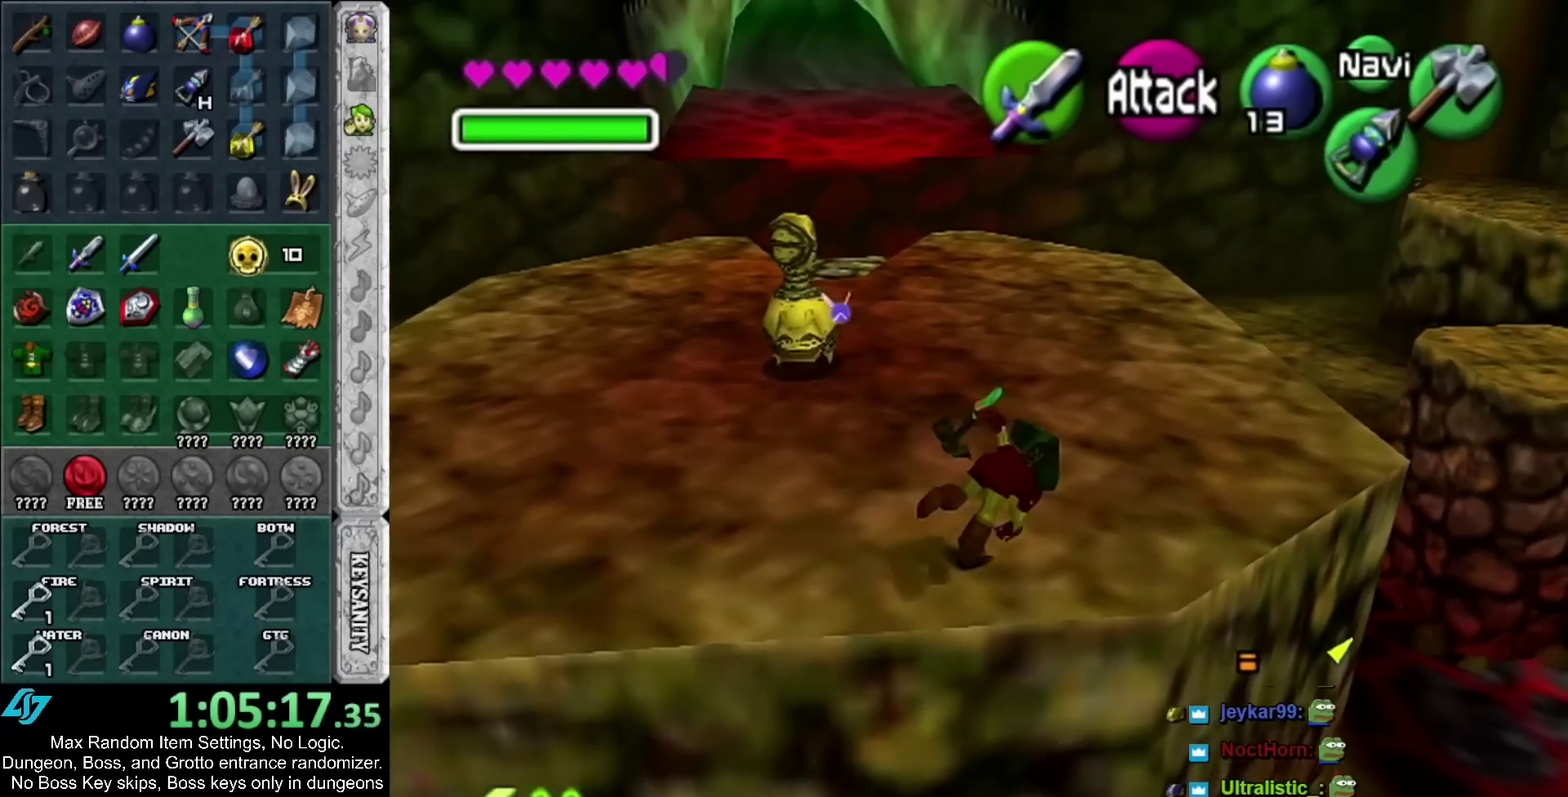
{"buttons": ["A"], "left_stick": "up-right", "right_stick": "center", "events": [[417, "A", "down"]]}
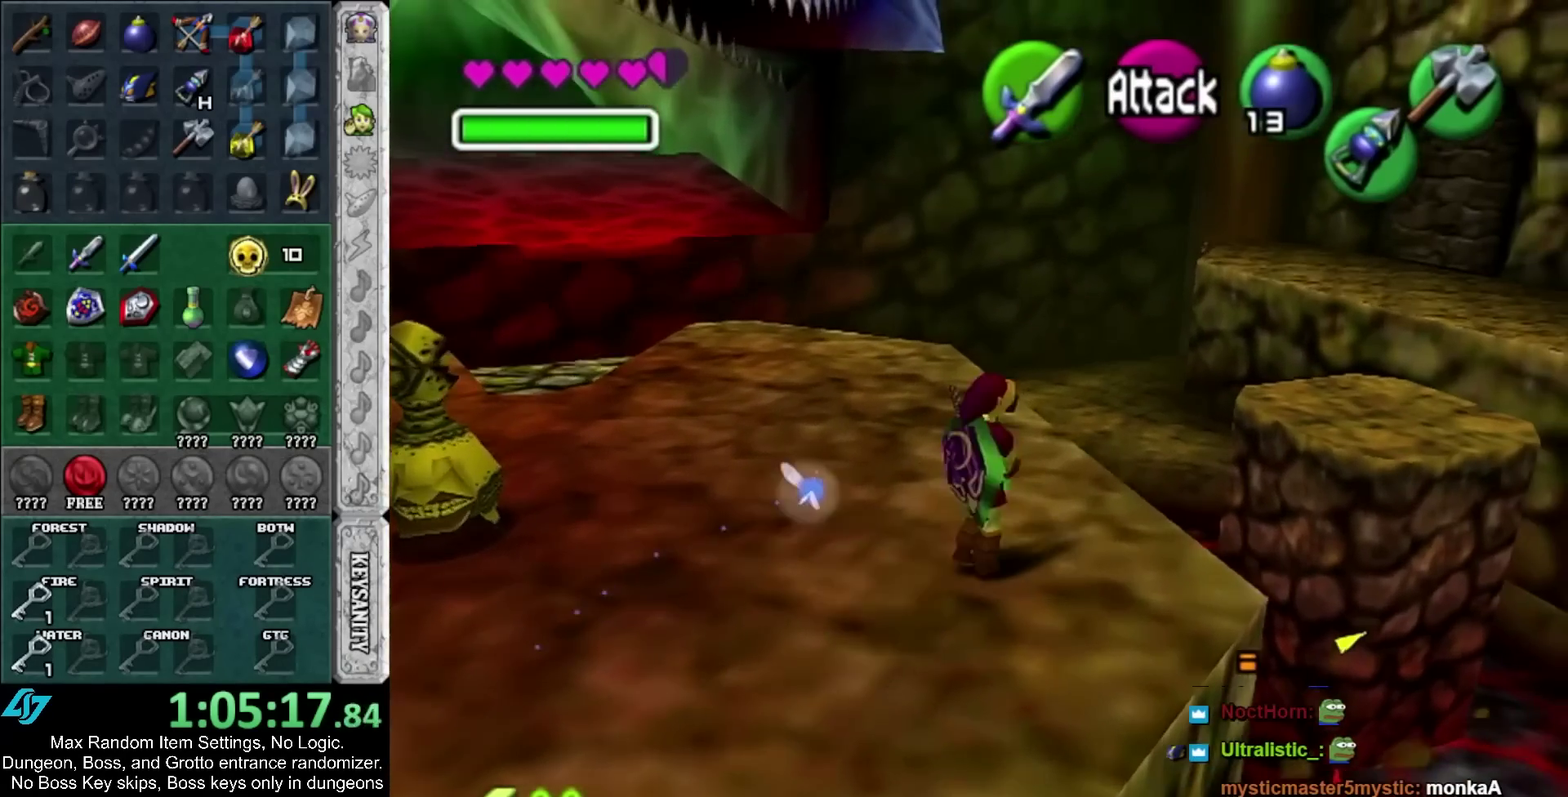
{"buttons": [], "left_stick": "up", "right_stick": "center", "events": [[133, "A", "up"], [483, "left_stick", "up"]]}
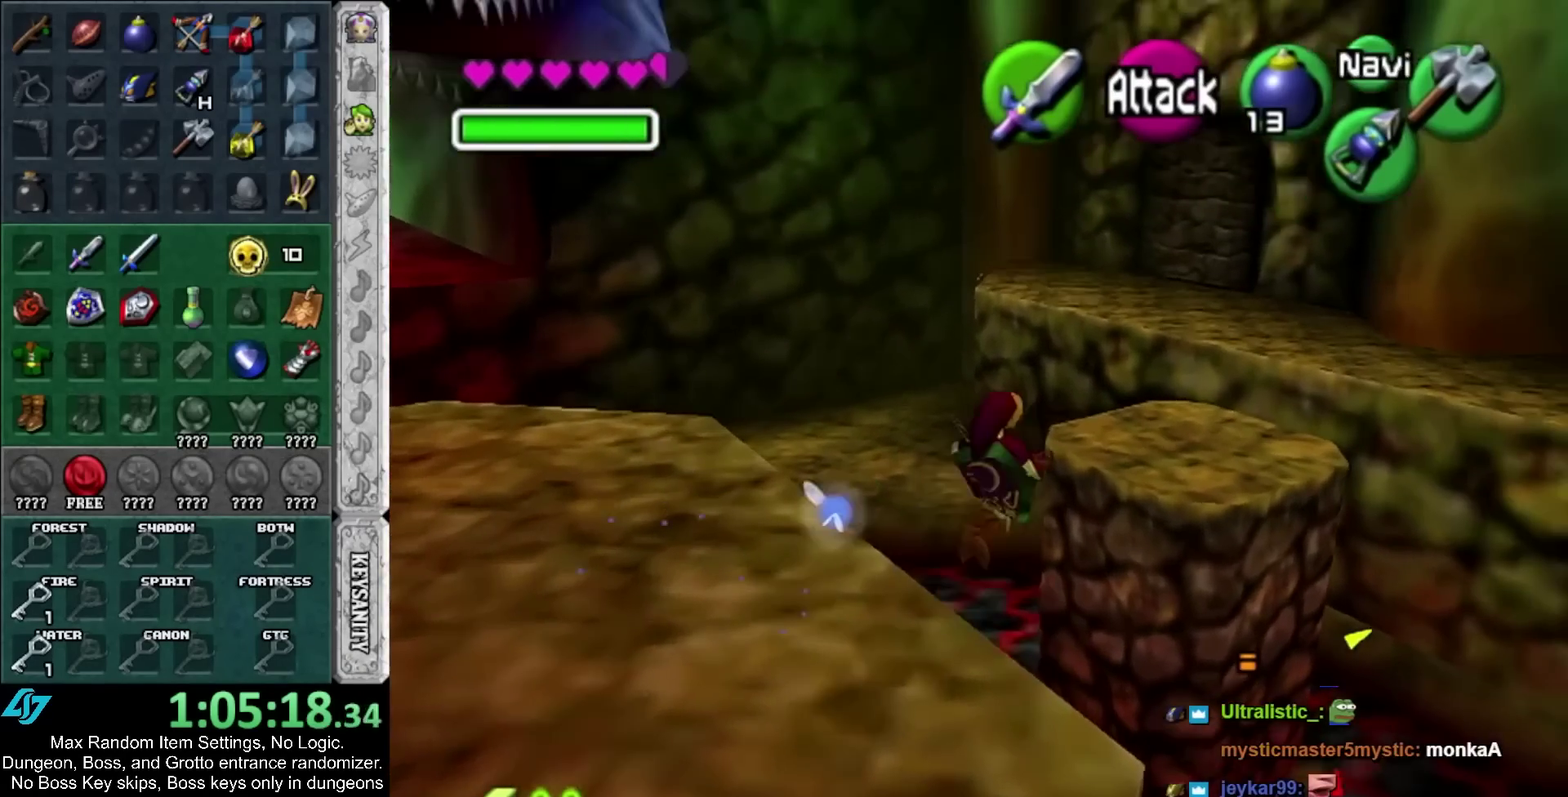
{"buttons": [], "left_stick": "up-right", "right_stick": "center", "events": [[383, "left_stick", "up-right"]]}
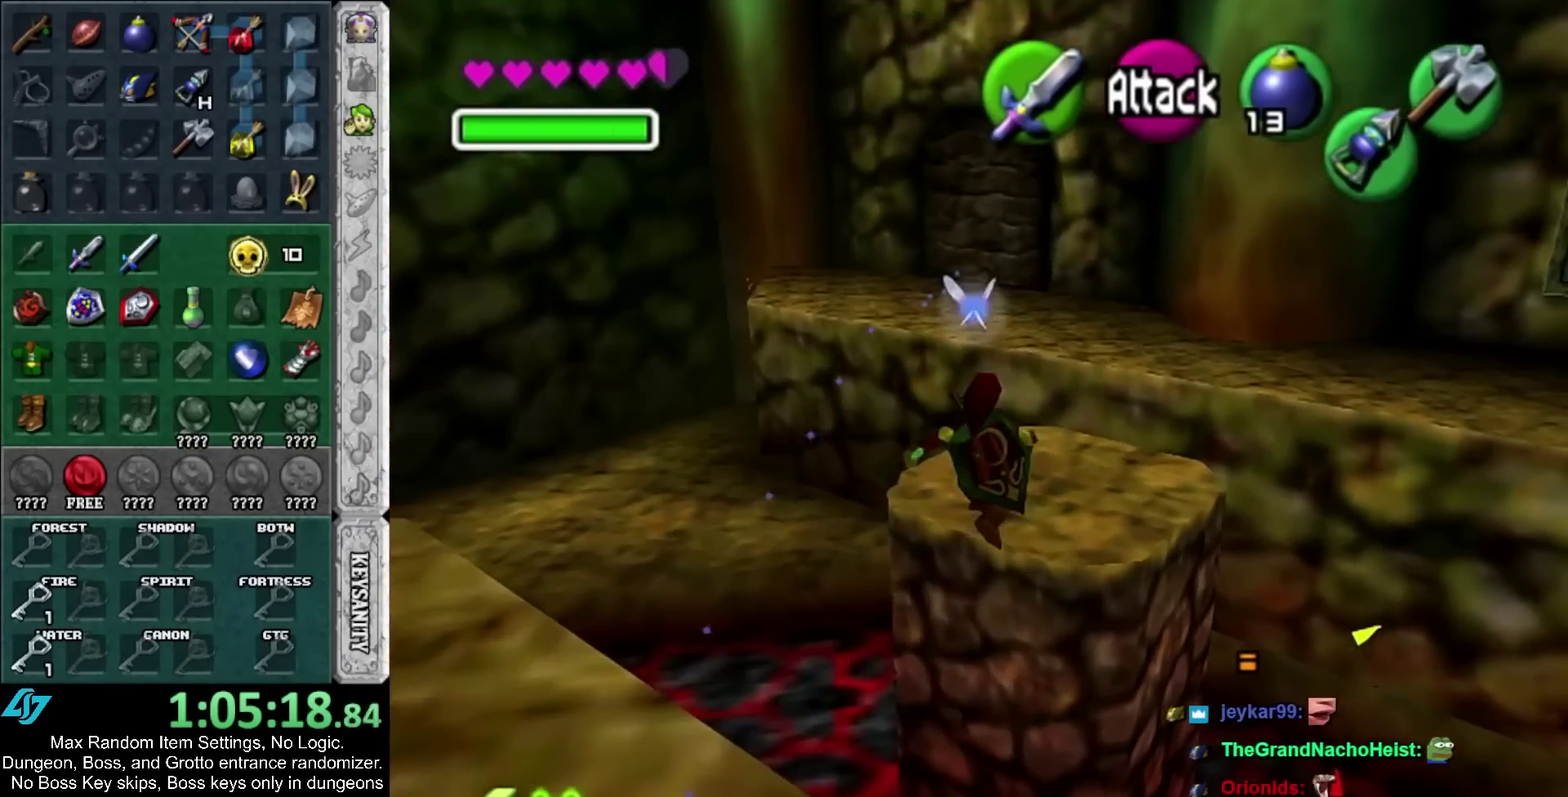
{"buttons": [], "left_stick": "up", "right_stick": "center", "events": [[283, "A", "down"], [433, "A", "up"], [483, "left_stick", "up"]]}
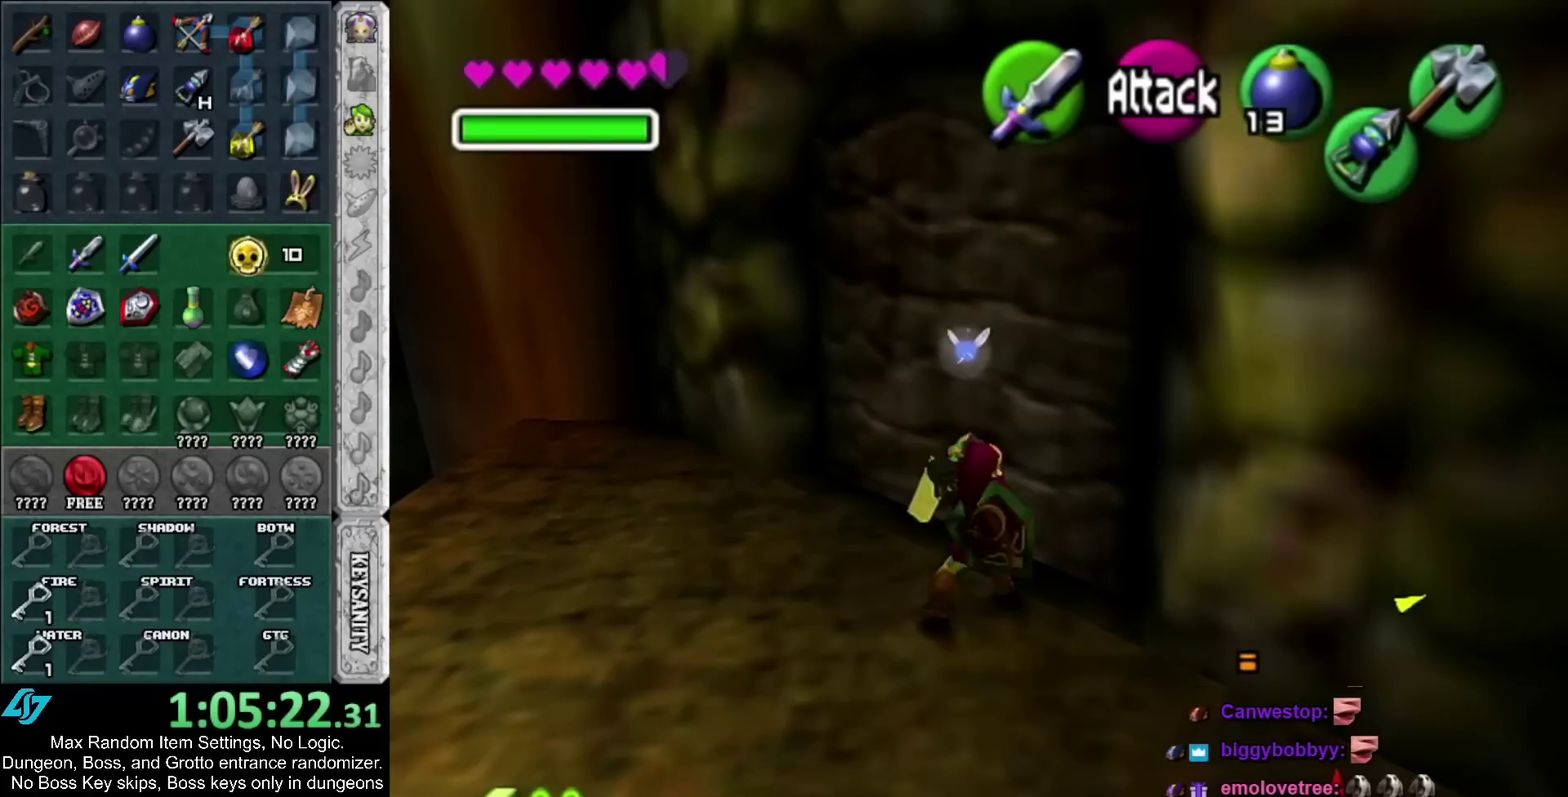
{"buttons": ["A"], "left_stick": "up", "right_stick": "center", "events": [[500, "A", "down"]]}
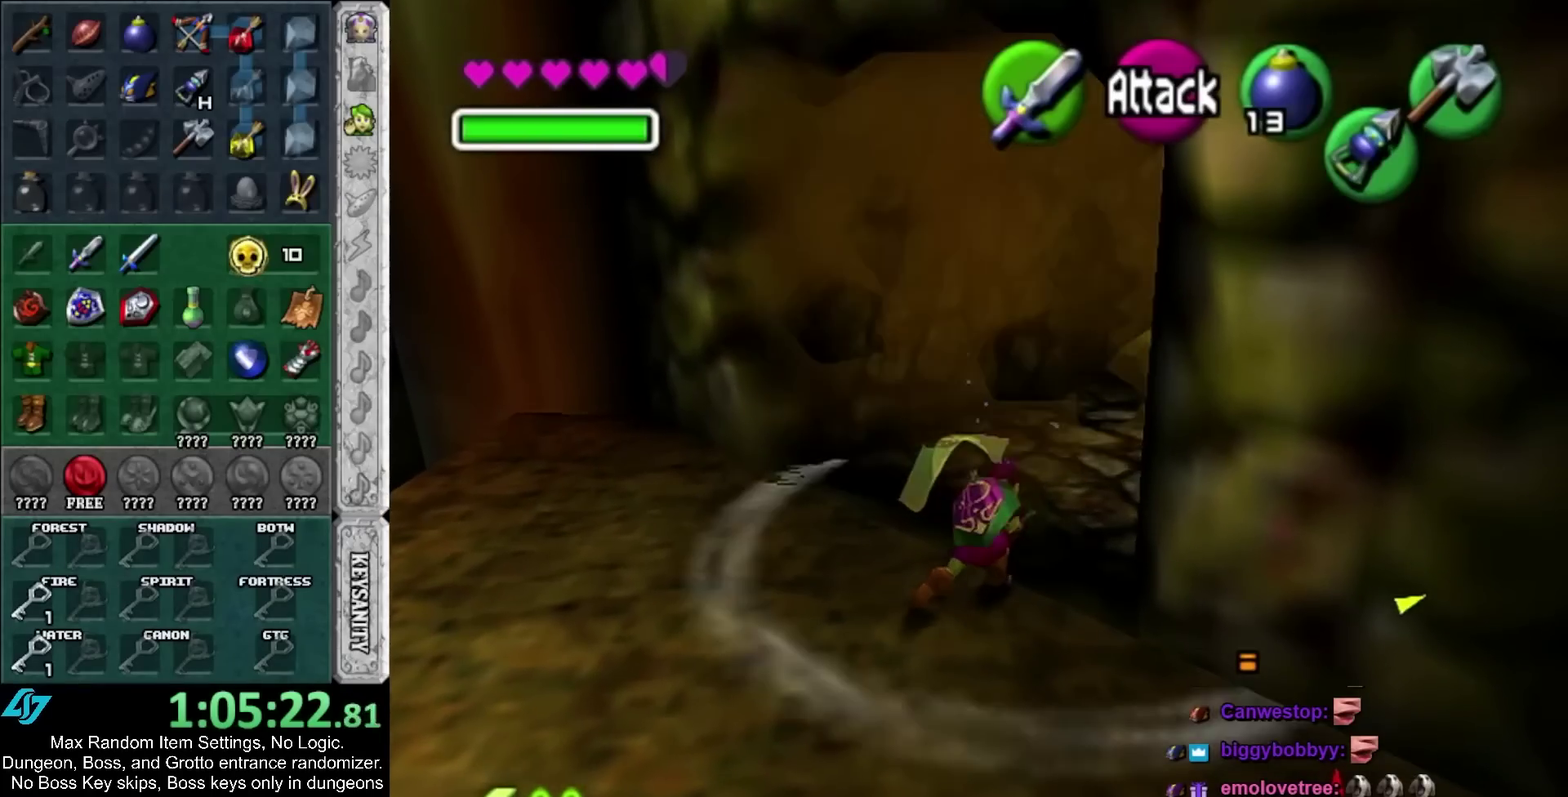
{"buttons": [], "left_stick": "up", "right_stick": "center", "events": [[150, "A", "up"], [183, "L1", "down"], [300, "L1", "up"]]}
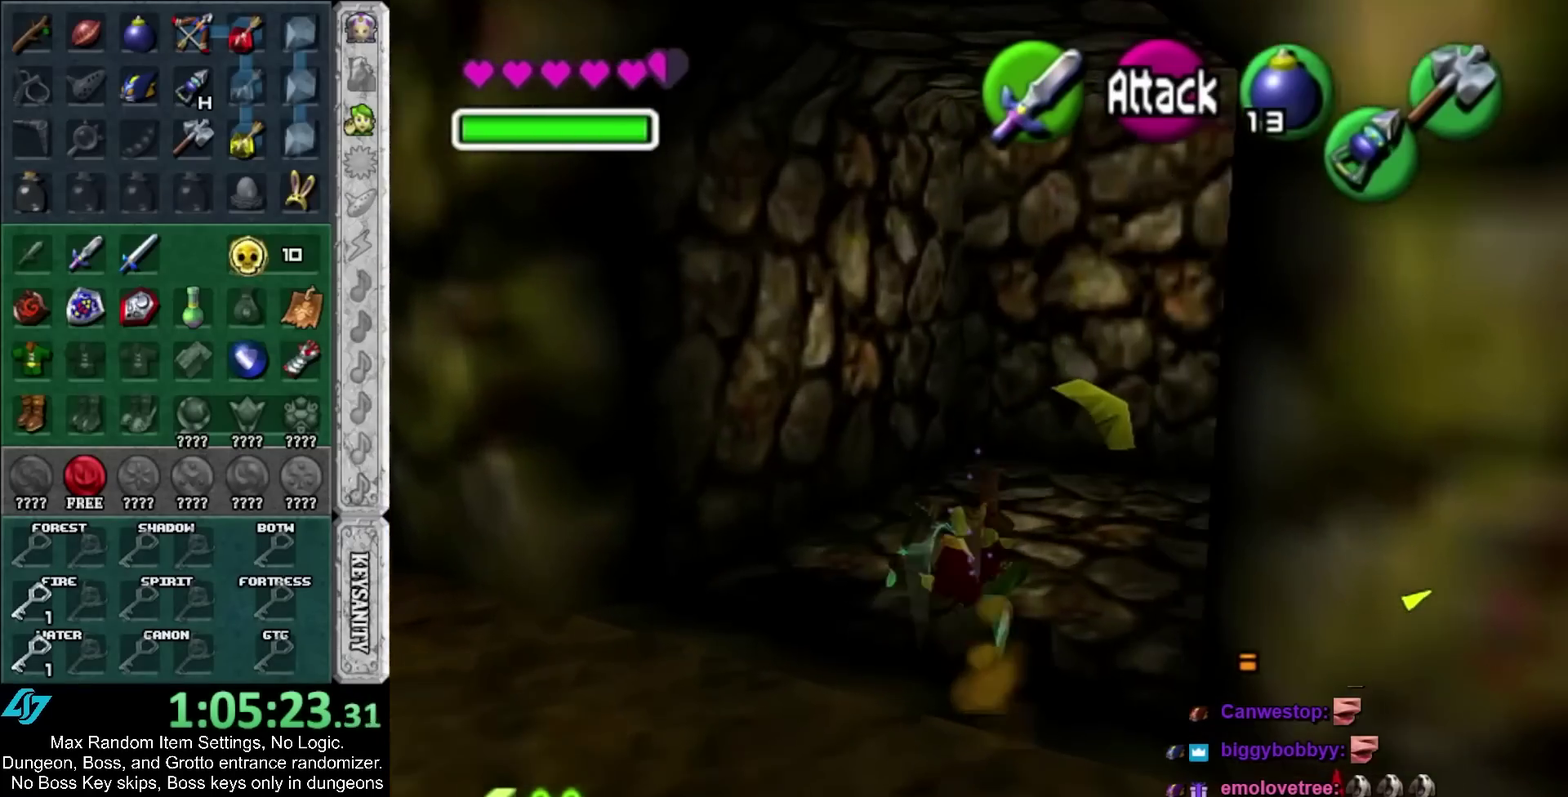
{"buttons": ["A"], "left_stick": "center", "right_stick": "center", "events": [[33, "left_stick", "up-right"], [267, "left_stick", "right"], [367, "A", "down"], [367, "left_stick", "center"], [433, "A", "up"], [500, "A", "down"]]}
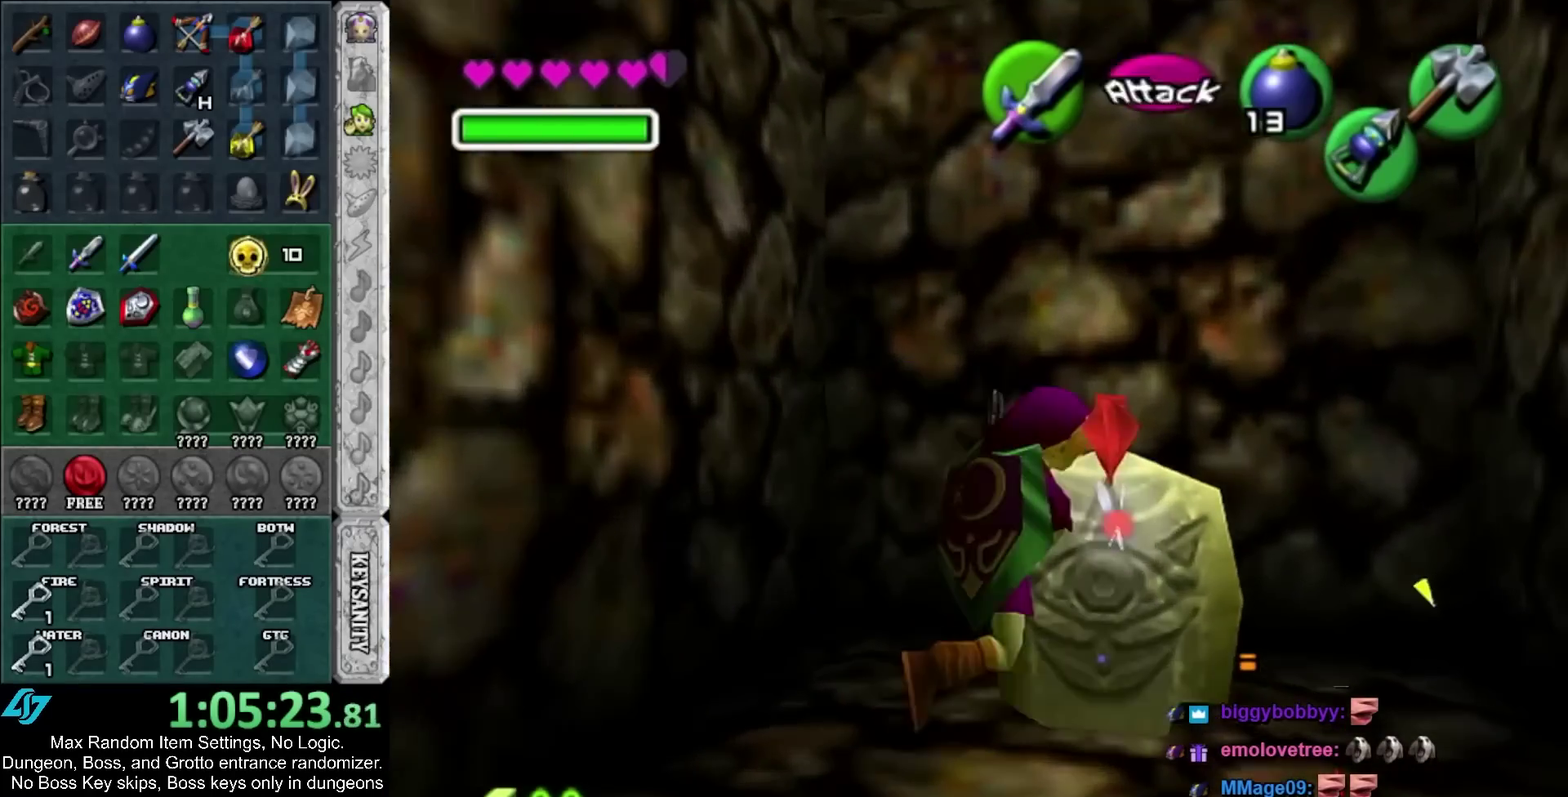
{"buttons": [], "left_stick": "down", "right_stick": "center", "events": [[83, "A", "up"], [150, "A", "down"], [250, "A", "up"], [300, "A", "down"], [367, "left_stick", "down"], [400, "A", "up"]]}
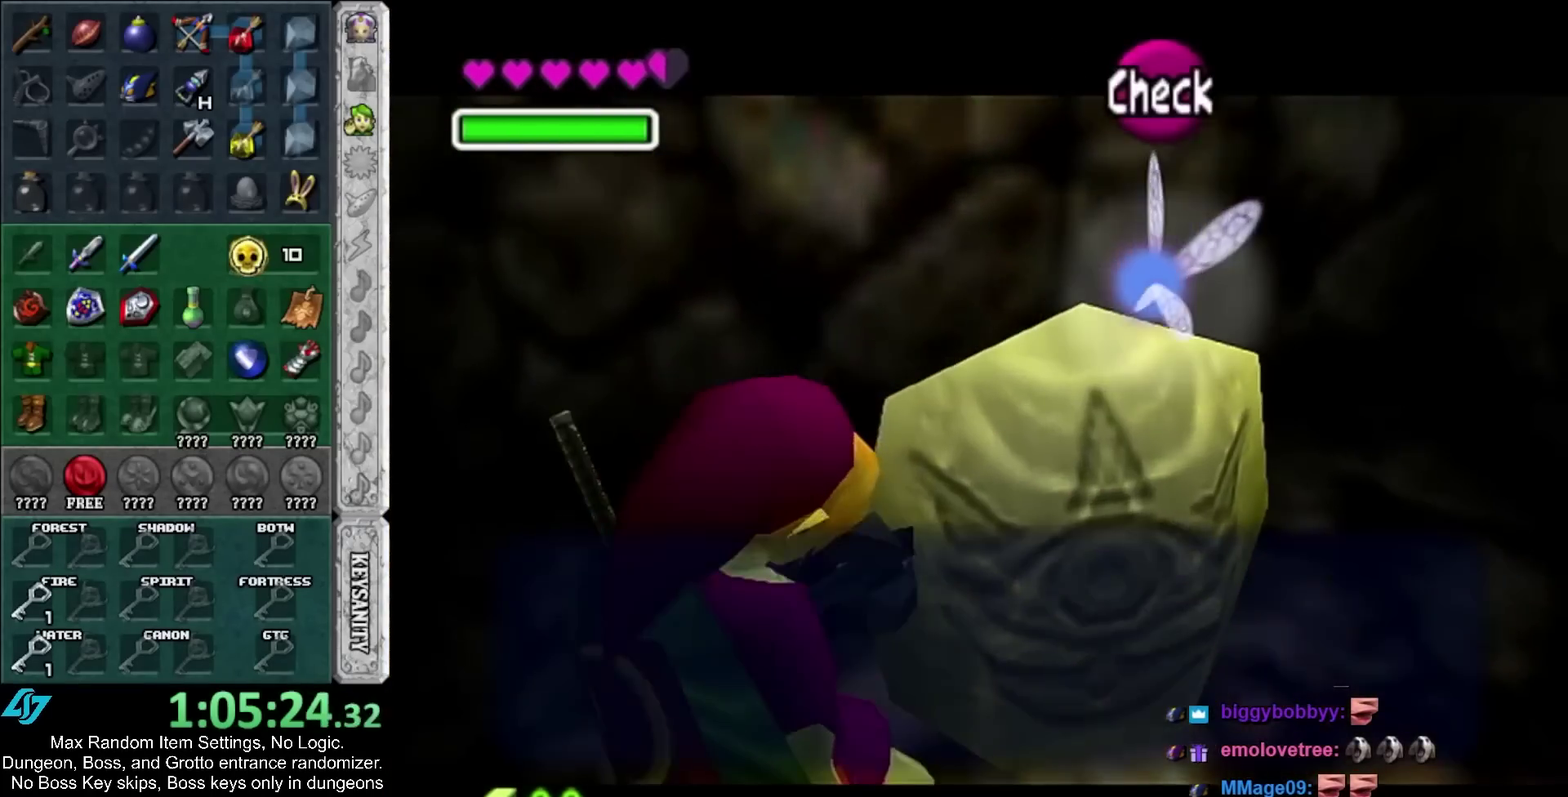
{"buttons": [], "left_stick": "down-right", "right_stick": "center", "events": [[217, "left_stick", "down-right"]]}
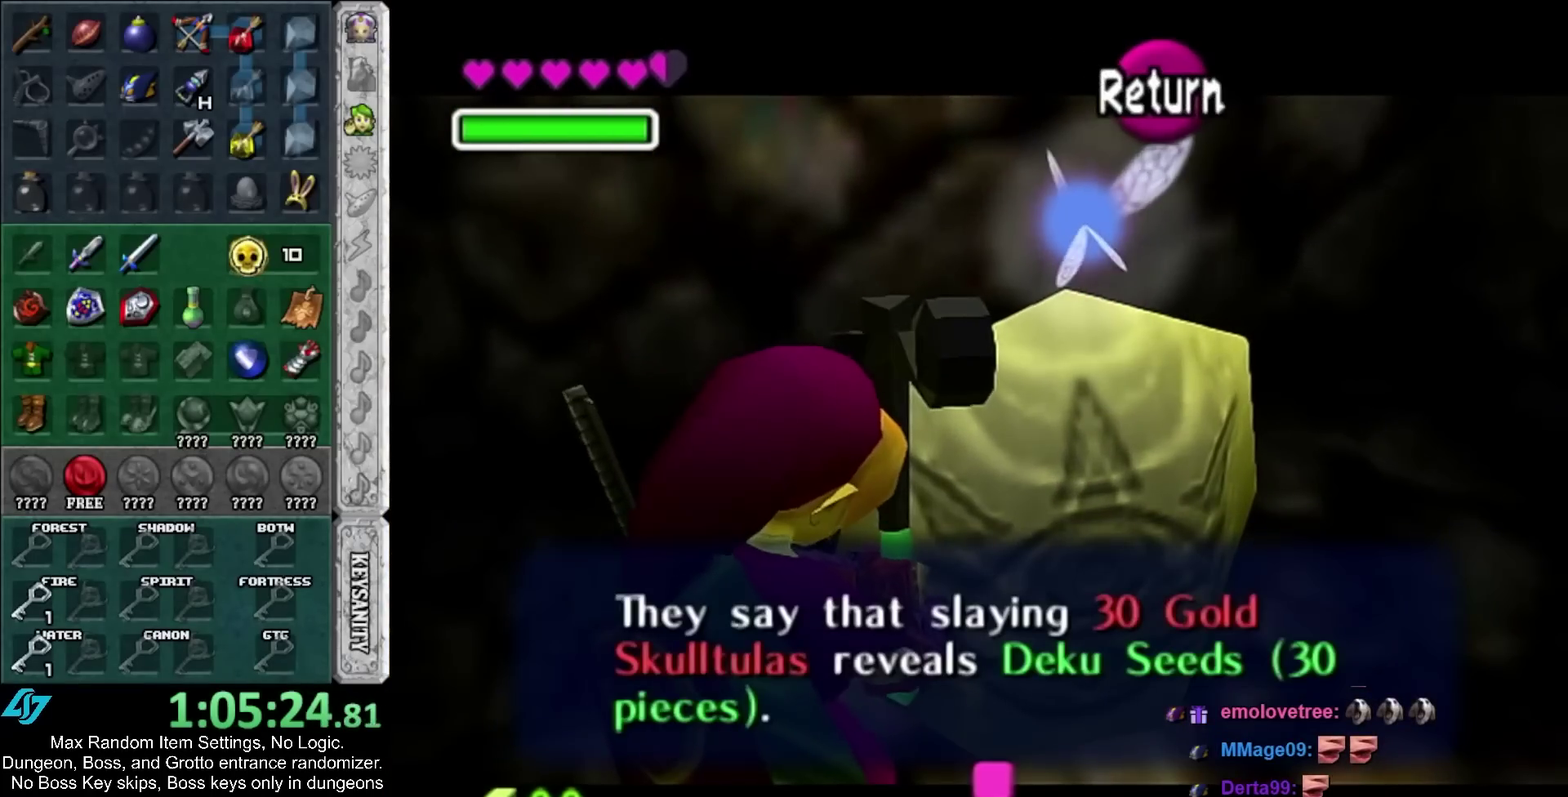
{"buttons": ["R1"], "left_stick": "down-left", "right_stick": "center"}
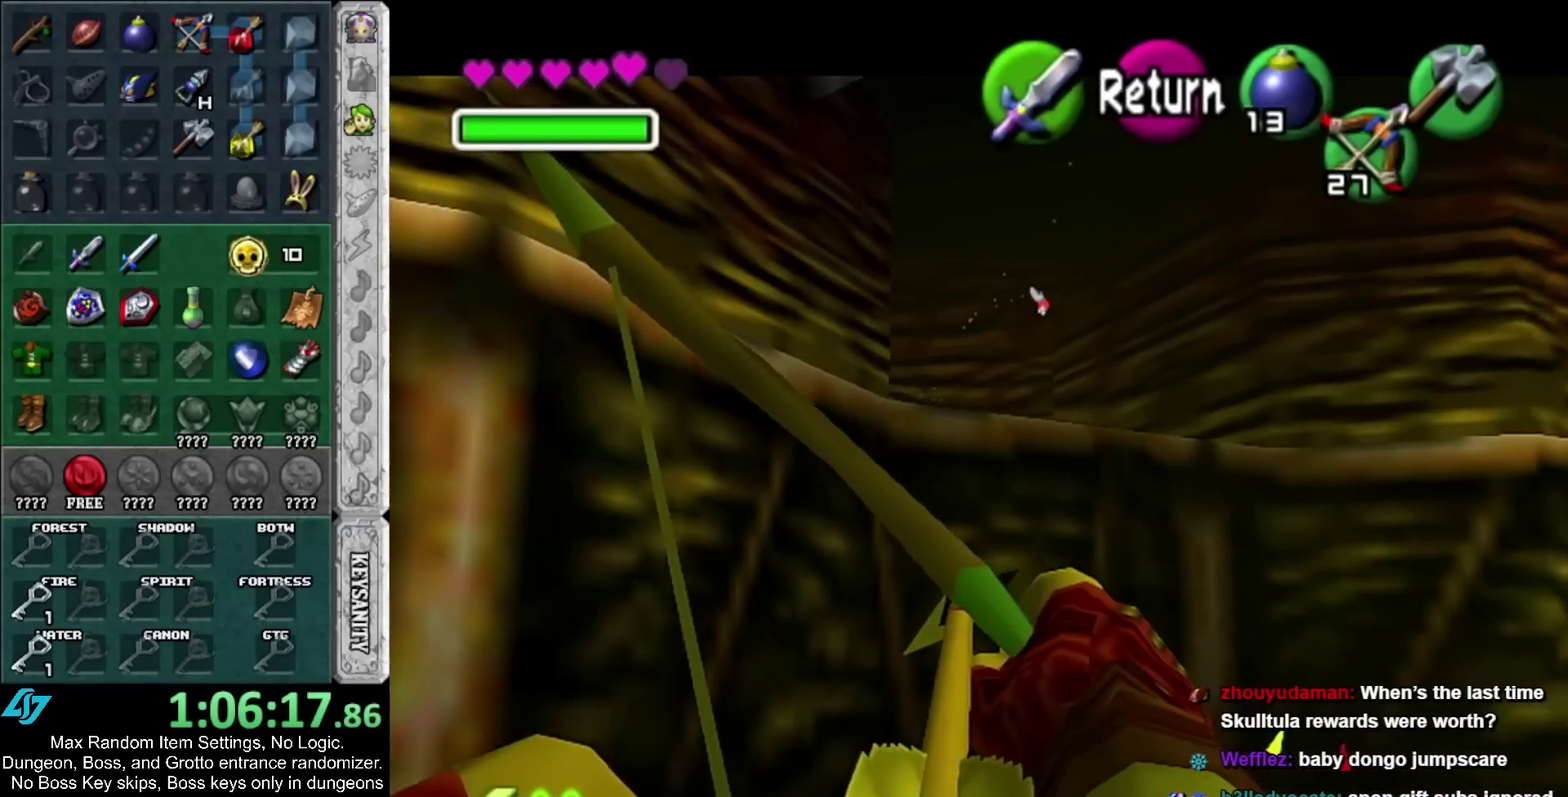
{"buttons": [], "left_stick": "center", "right_stick": "center"}
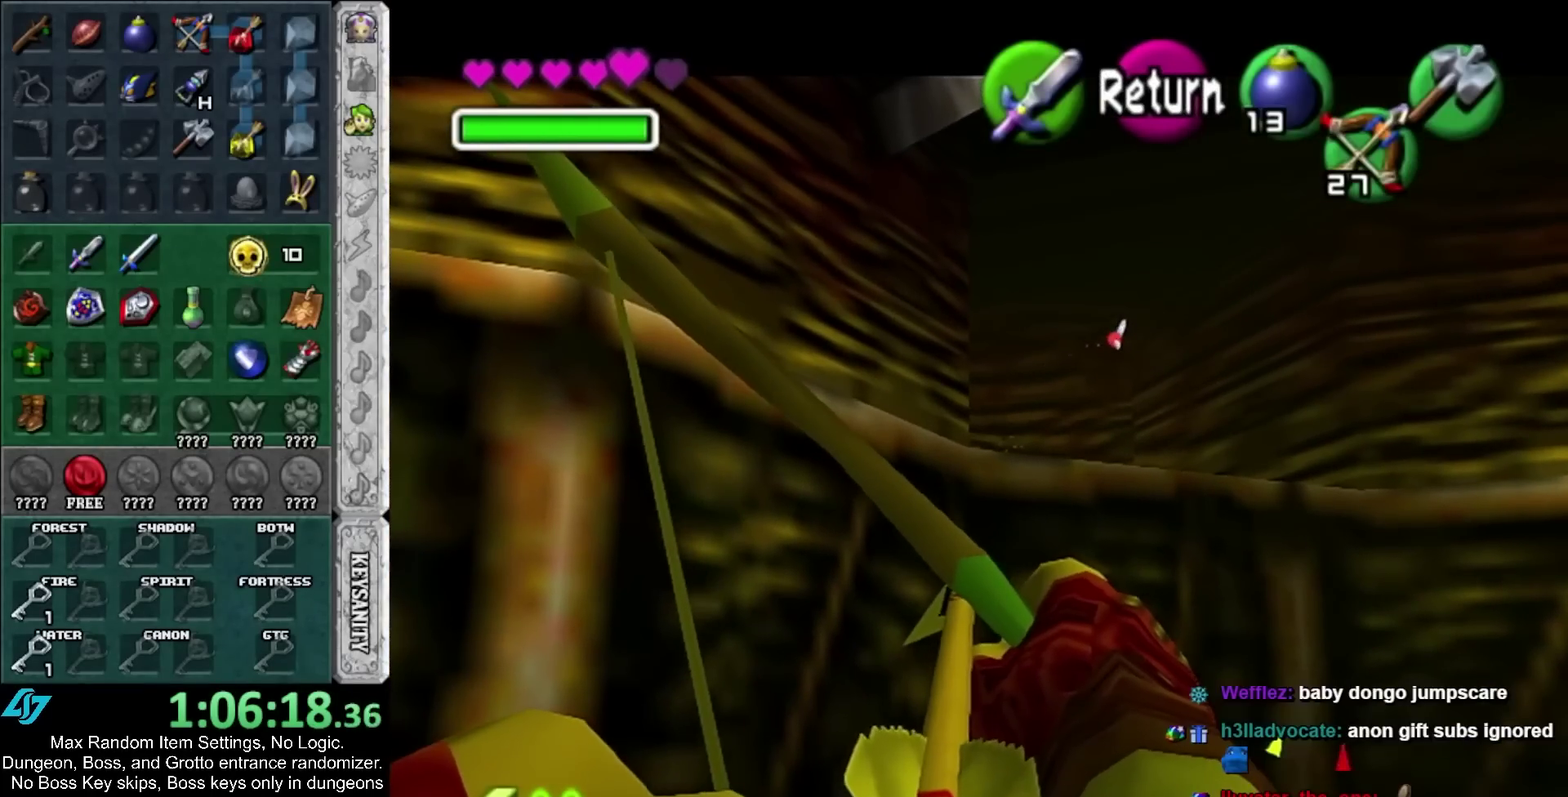
{"buttons": ["R1"], "left_stick": "center", "right_stick": "center", "events": [[267, "R1", "down"]]}
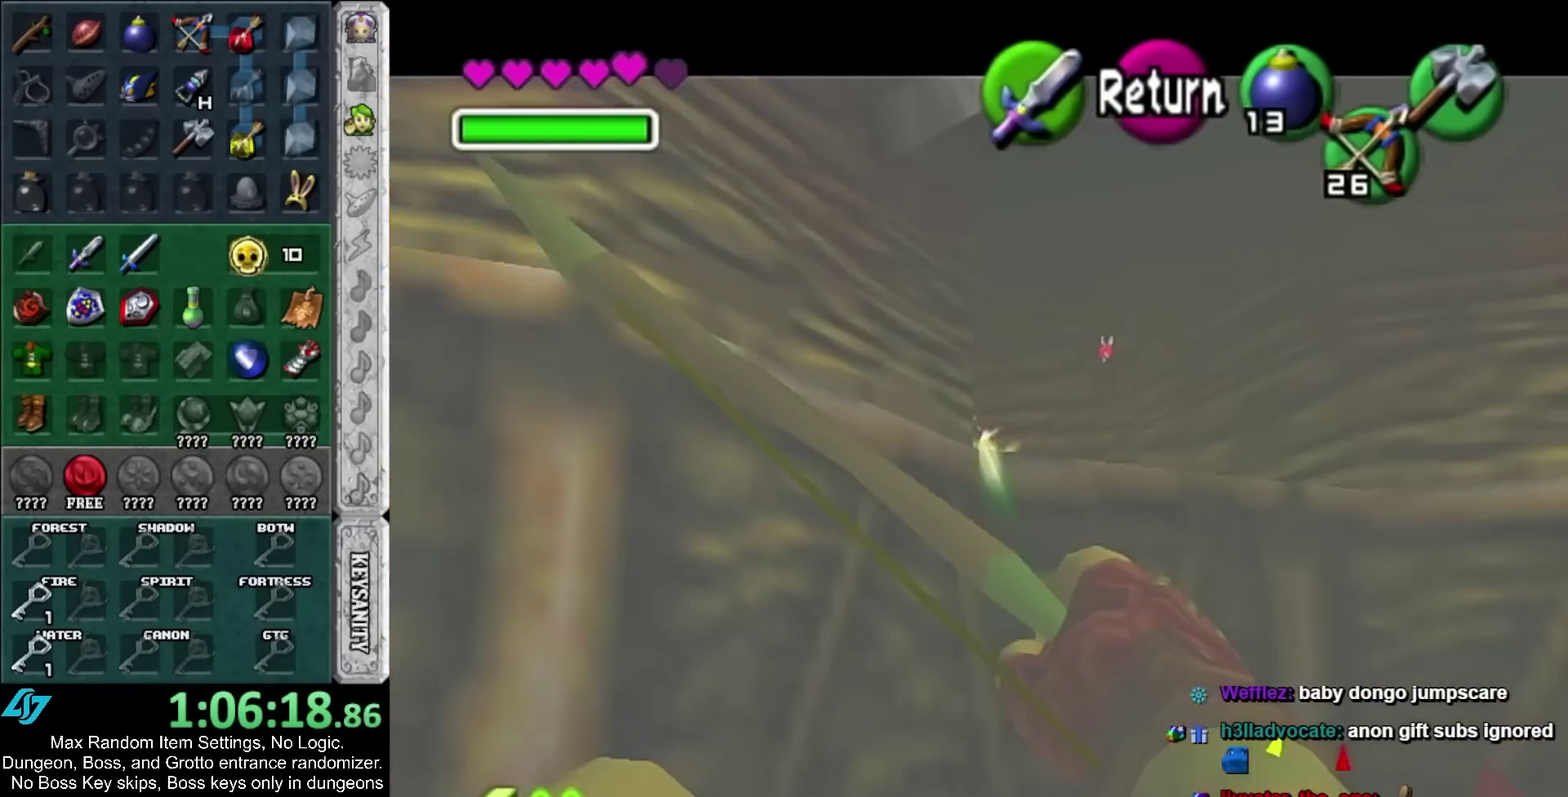
{"buttons": [], "left_stick": "center", "right_stick": "center", "events": [[250, "R1", "up"]]}
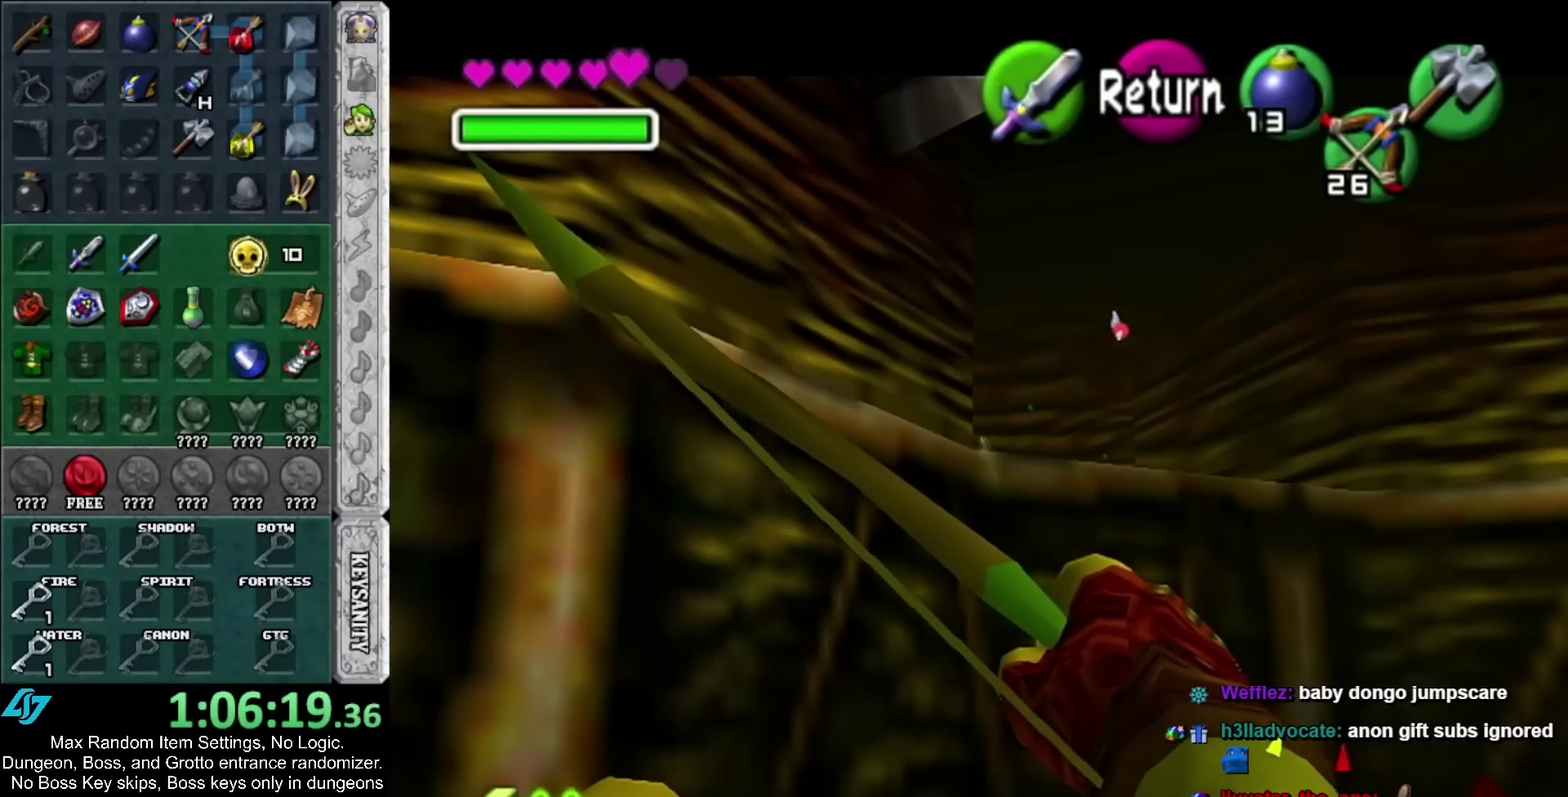
{"buttons": [], "left_stick": "center", "right_stick": "center", "events": []}
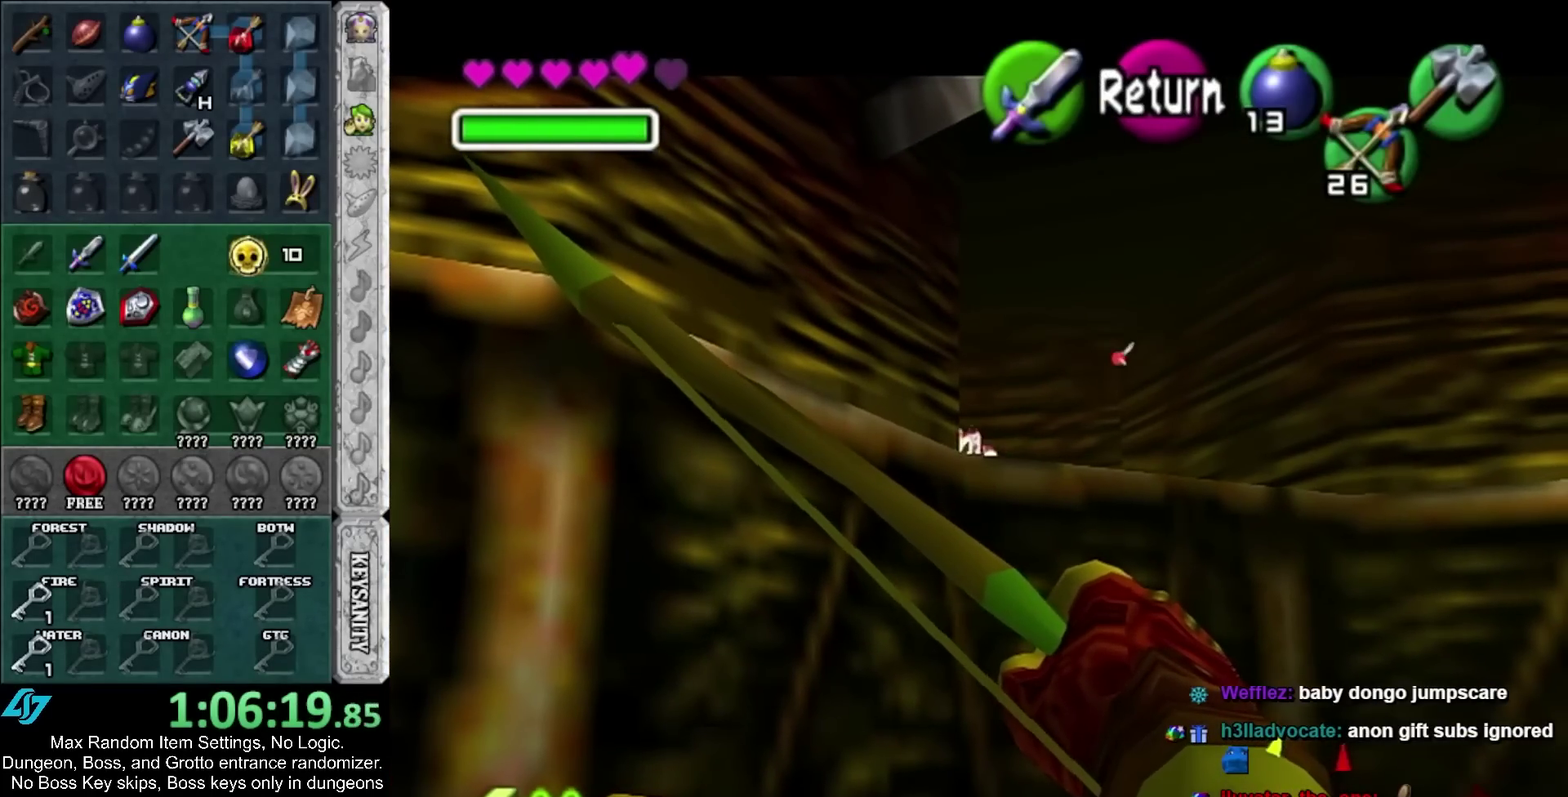
{"buttons": [], "left_stick": "center", "right_stick": "center", "events": []}
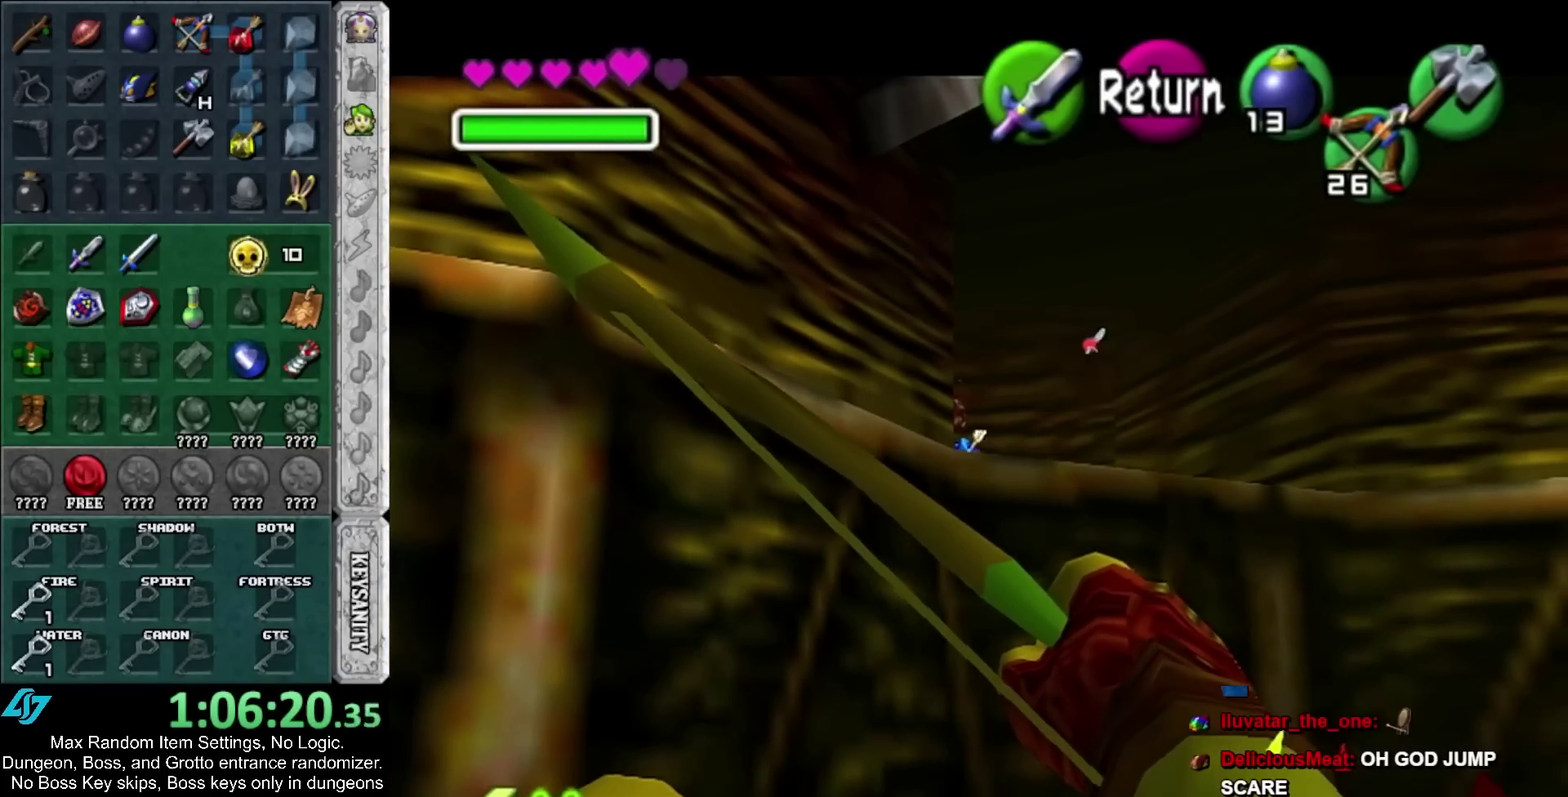
{"buttons": ["A"], "left_stick": "center", "right_stick": "center", "events": [[467, "A", "down"]]}
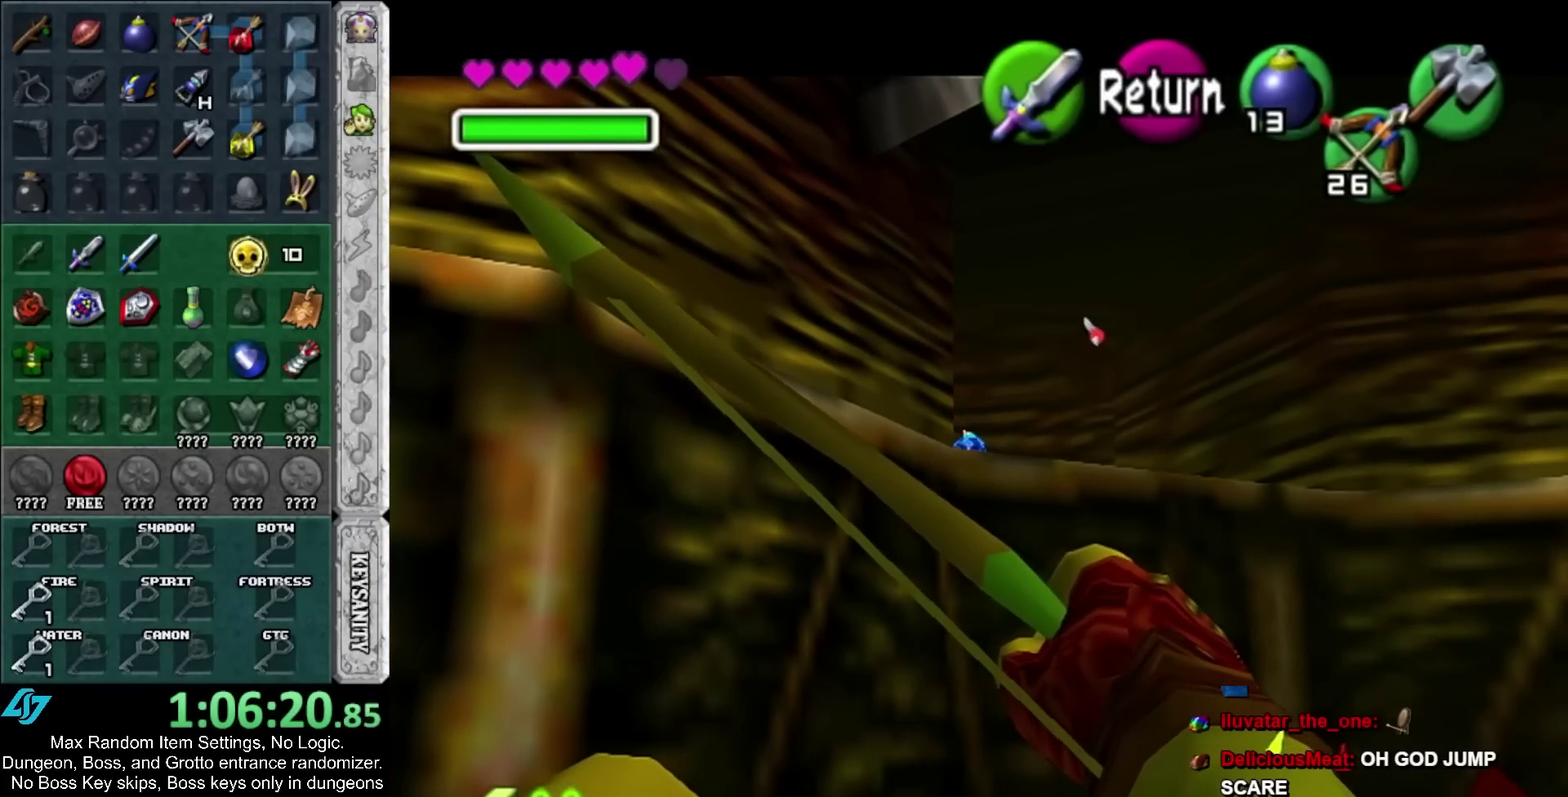
{"buttons": [], "left_stick": "up-left", "right_stick": "center", "events": [[50, "left_stick", "up-left"], [83, "A", "up"]]}
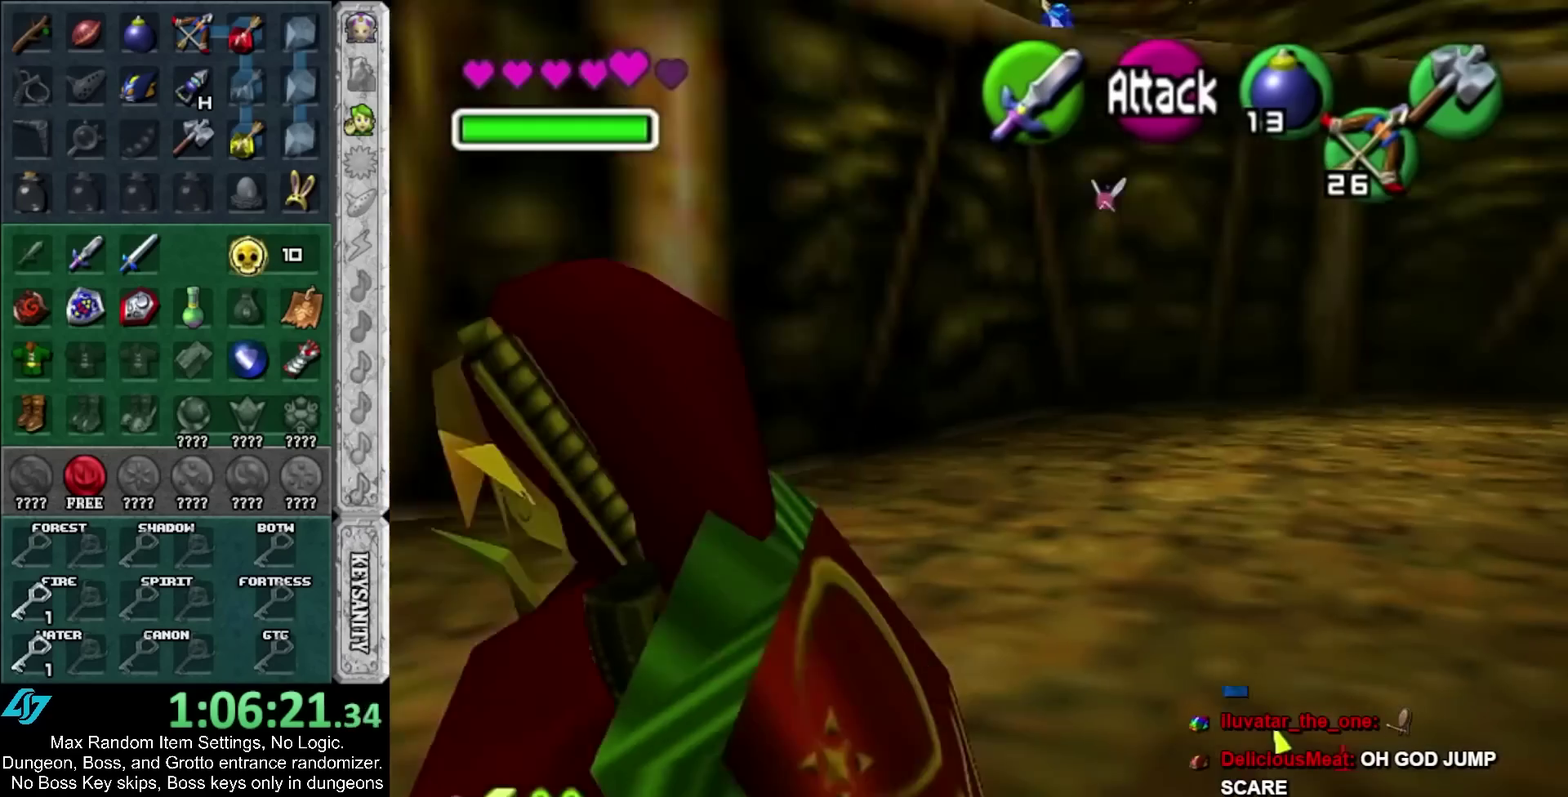
{"buttons": ["L1"], "left_stick": "up", "right_stick": "center", "events": [[267, "A", "down"], [383, "A", "up"], [383, "L1", "down"], [417, "left_stick", "up"]]}
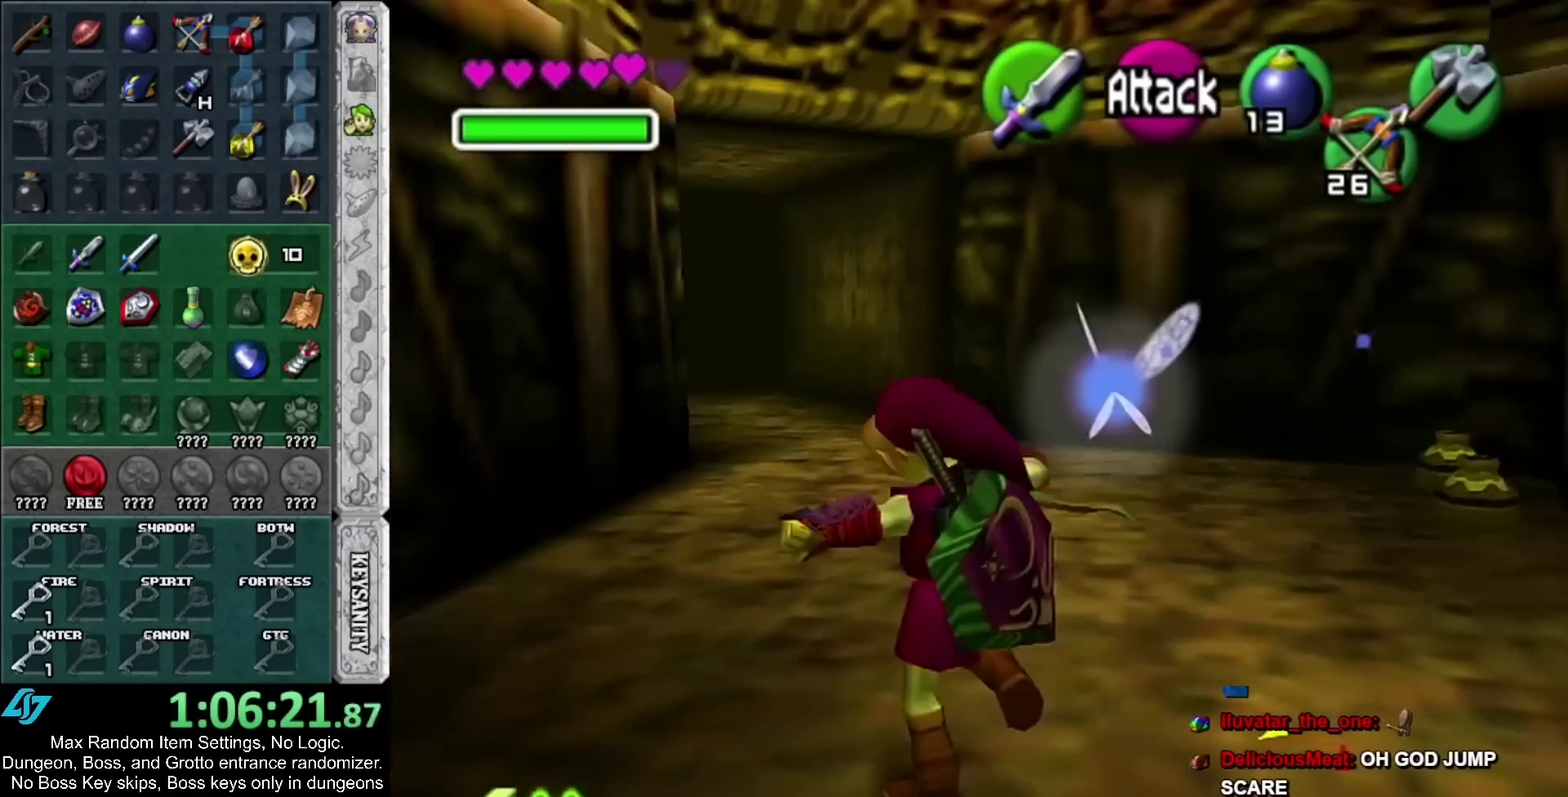
{"buttons": [], "left_stick": "right", "right_stick": "center", "events": [[17, "L1", "up"], [333, "left_stick", "up-right"], [400, "left_stick", "right"]]}
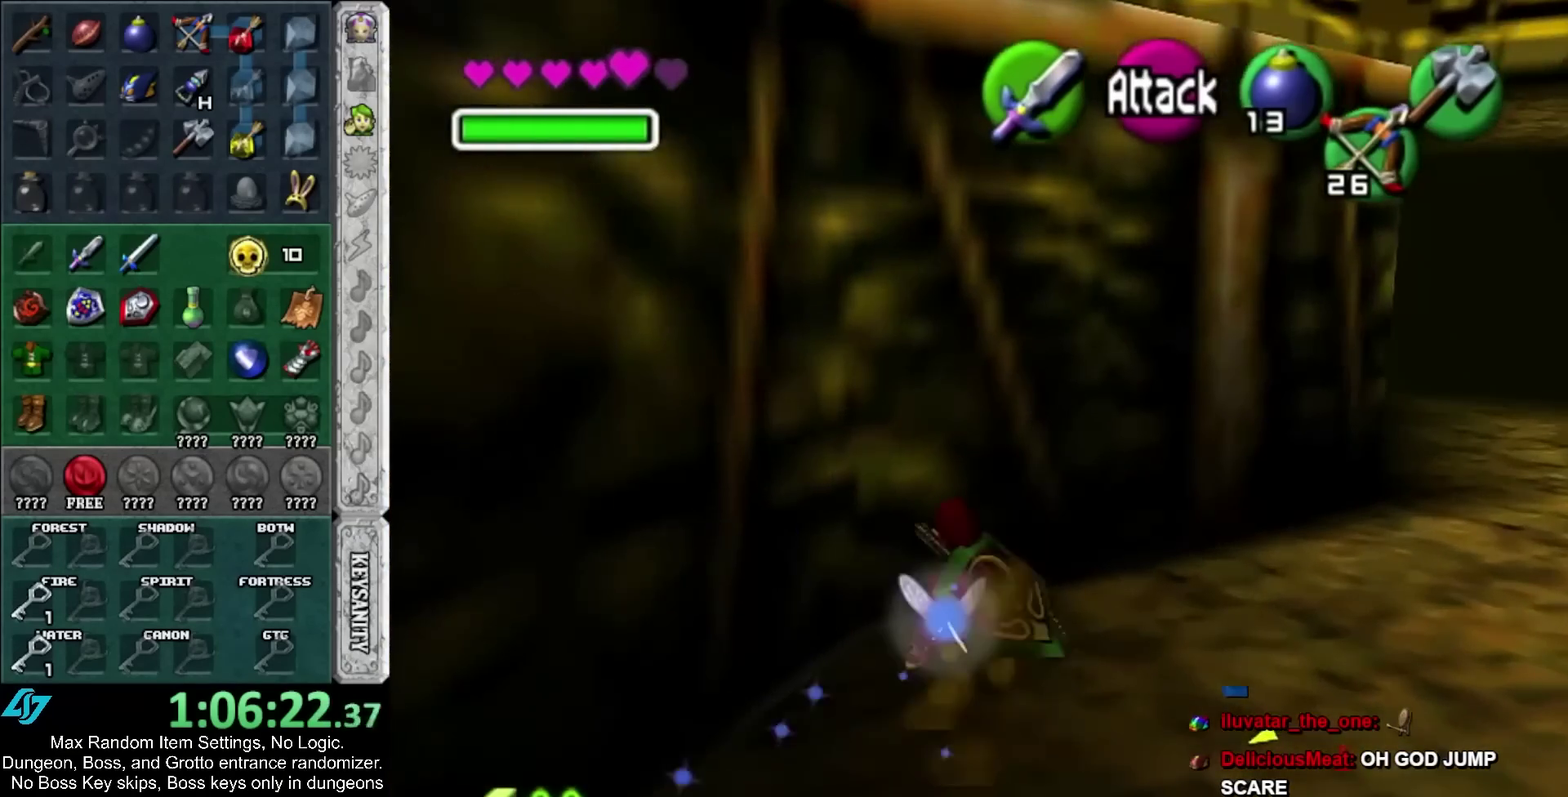
{"buttons": [], "left_stick": "right", "right_stick": "center", "events": [[200, "left_stick", "up-right"], [467, "left_stick", "right"]]}
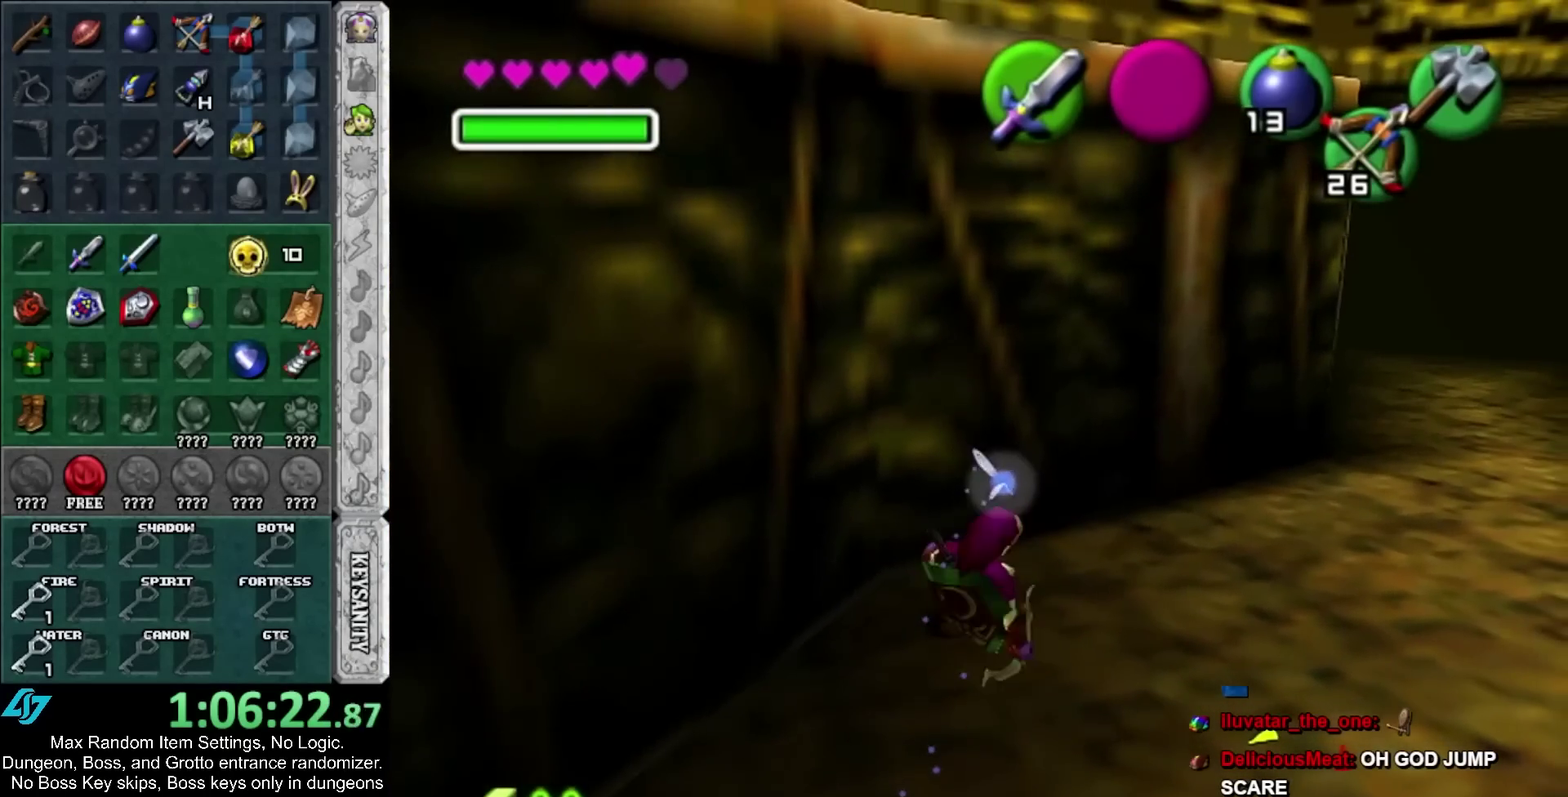
{"buttons": [], "left_stick": "up-right", "right_stick": "center", "events": [[83, "left_stick", "down-right"], [233, "left_stick", "right"], [417, "left_stick", "up-right"]]}
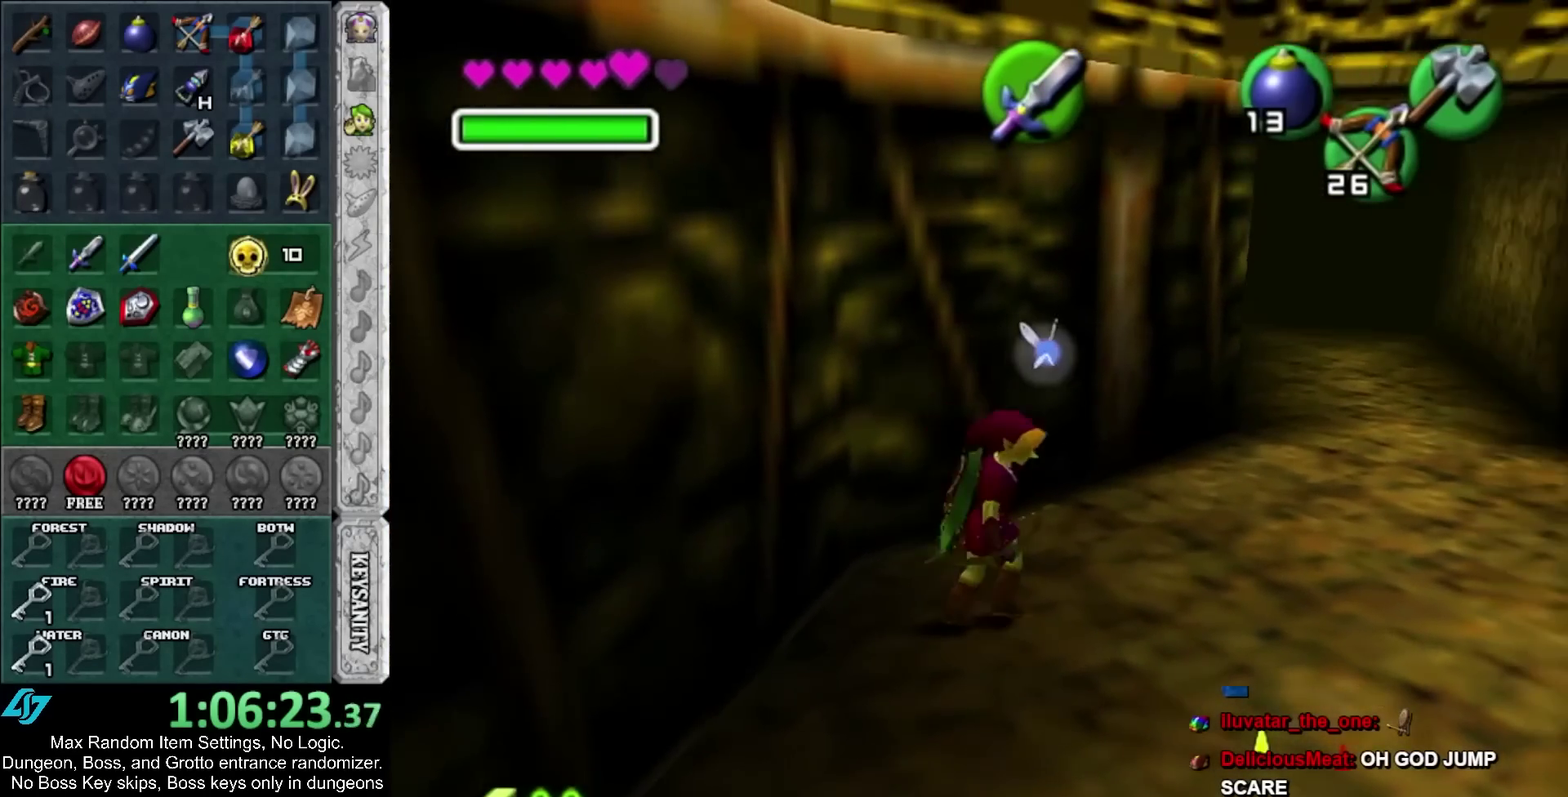
{"buttons": [], "left_stick": "down-right", "right_stick": "center", "events": [[350, "left_stick", "right"], [450, "left_stick", "down-right"]]}
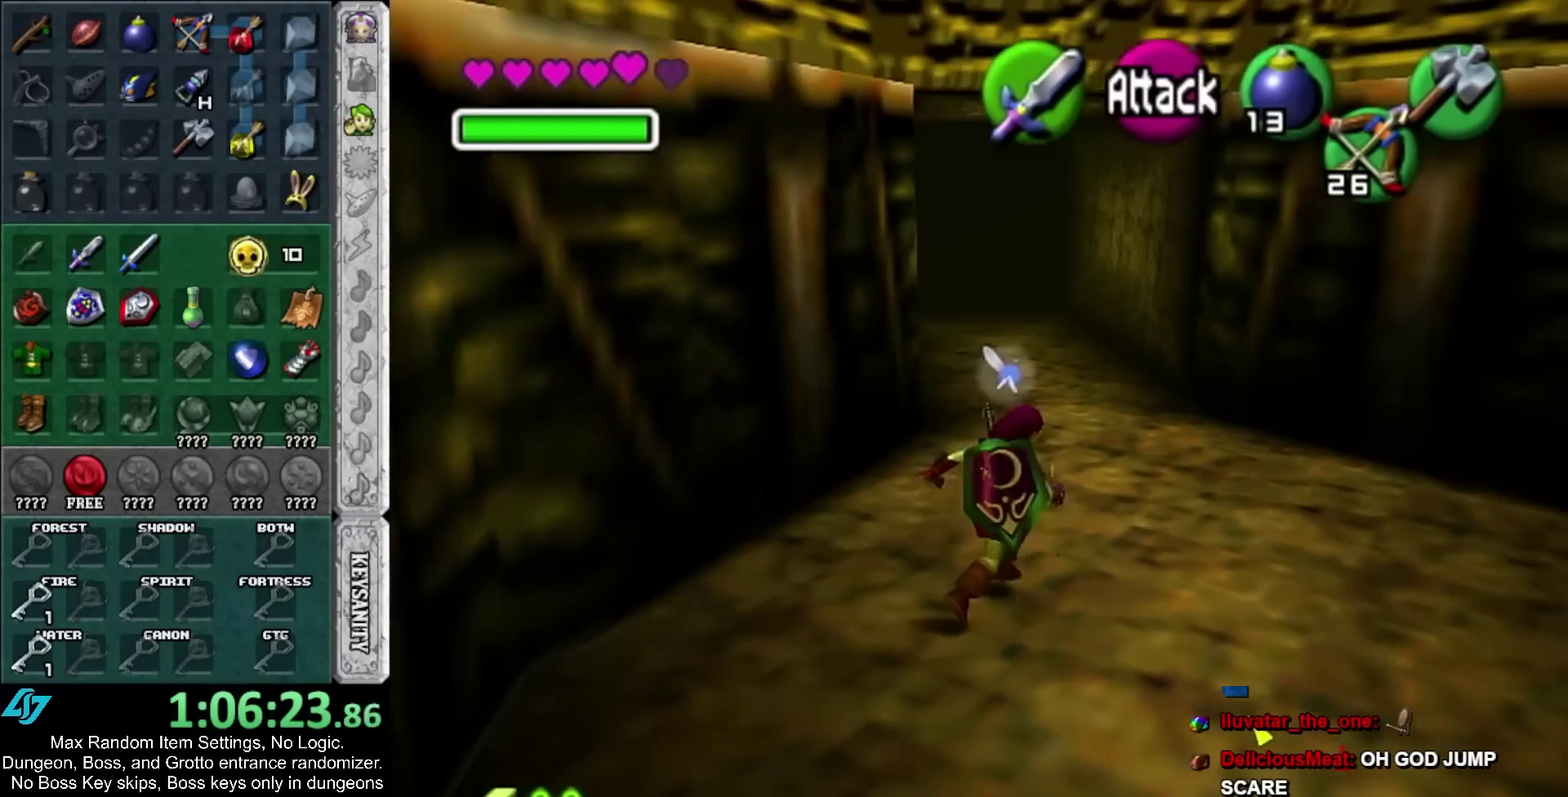
{"buttons": [], "left_stick": "up-left", "right_stick": "center", "events": [[167, "left_stick", "down"], [267, "left_stick", "down-left"], [317, "left_stick", "left"], [433, "left_stick", "up-left"]]}
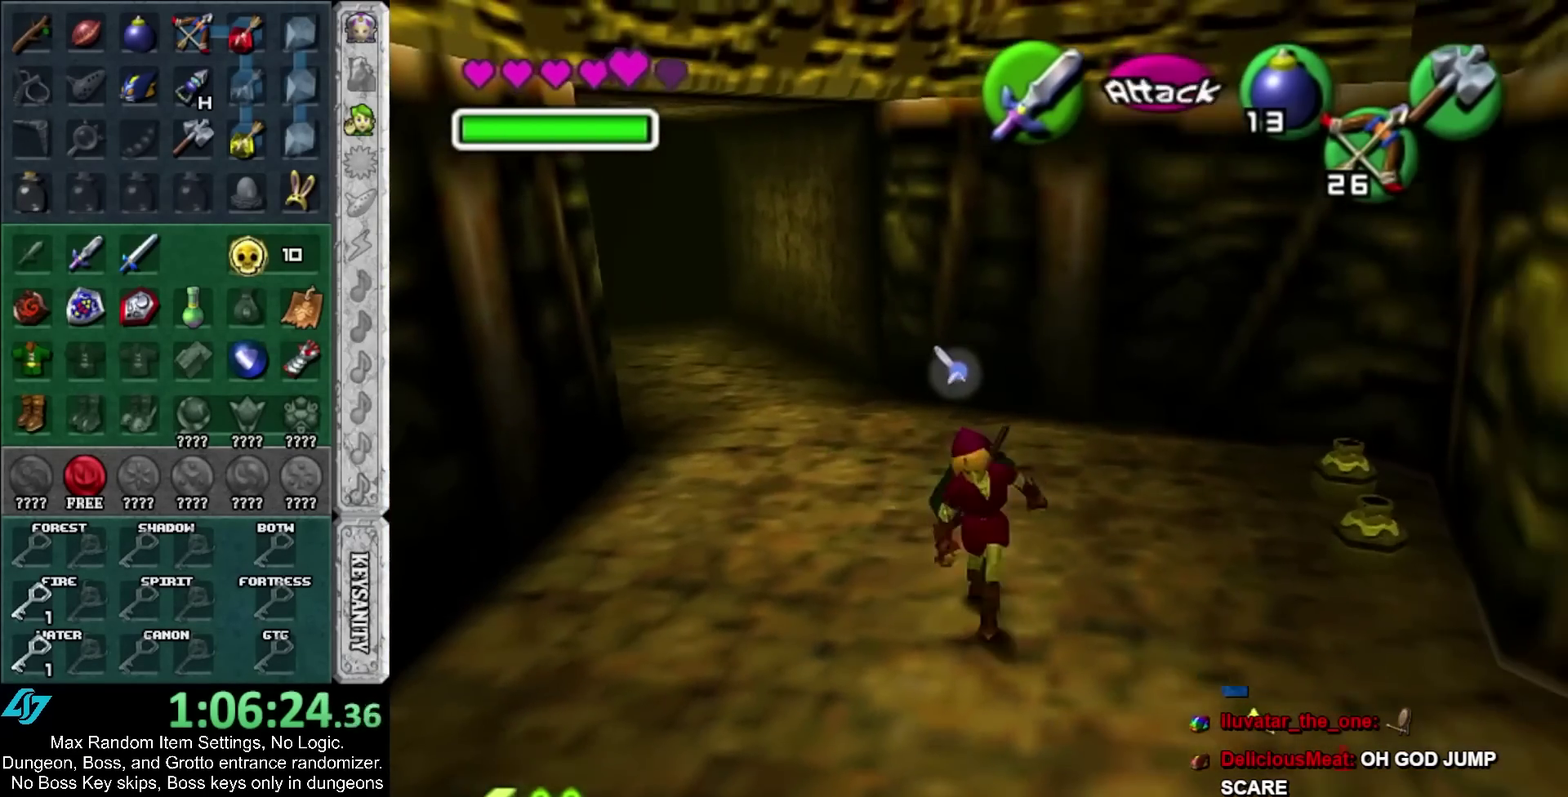
{"buttons": [], "left_stick": "up-left", "right_stick": "center", "events": [[100, "left_stick", "up"], [283, "left_stick", "up-left"]]}
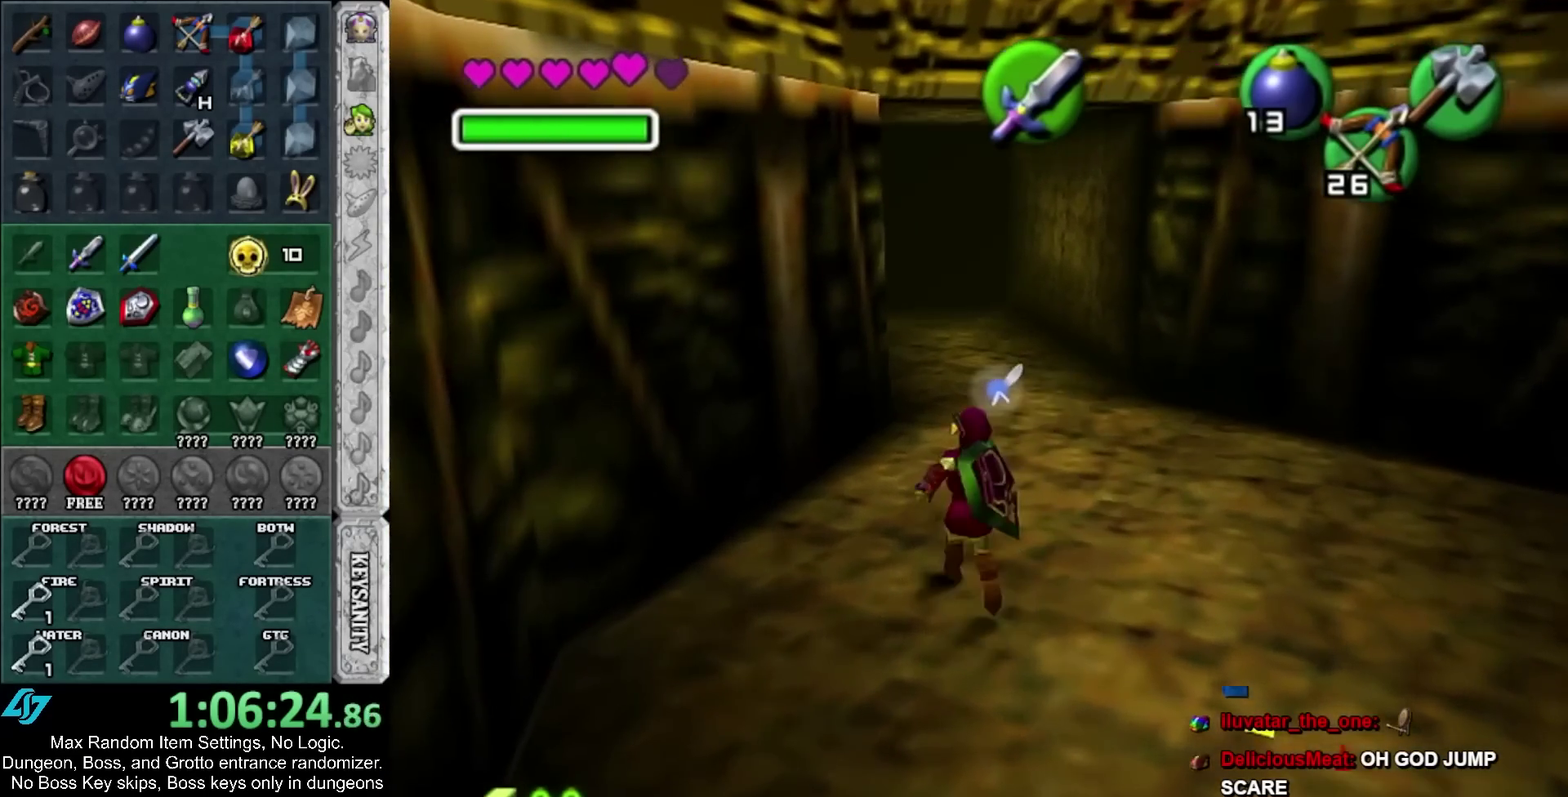
{"buttons": ["L1"], "left_stick": "down", "right_stick": "center", "events": [[33, "left_stick", "up"], [200, "left_stick", "center"], [283, "left_stick", "down"], [383, "L1", "down"]]}
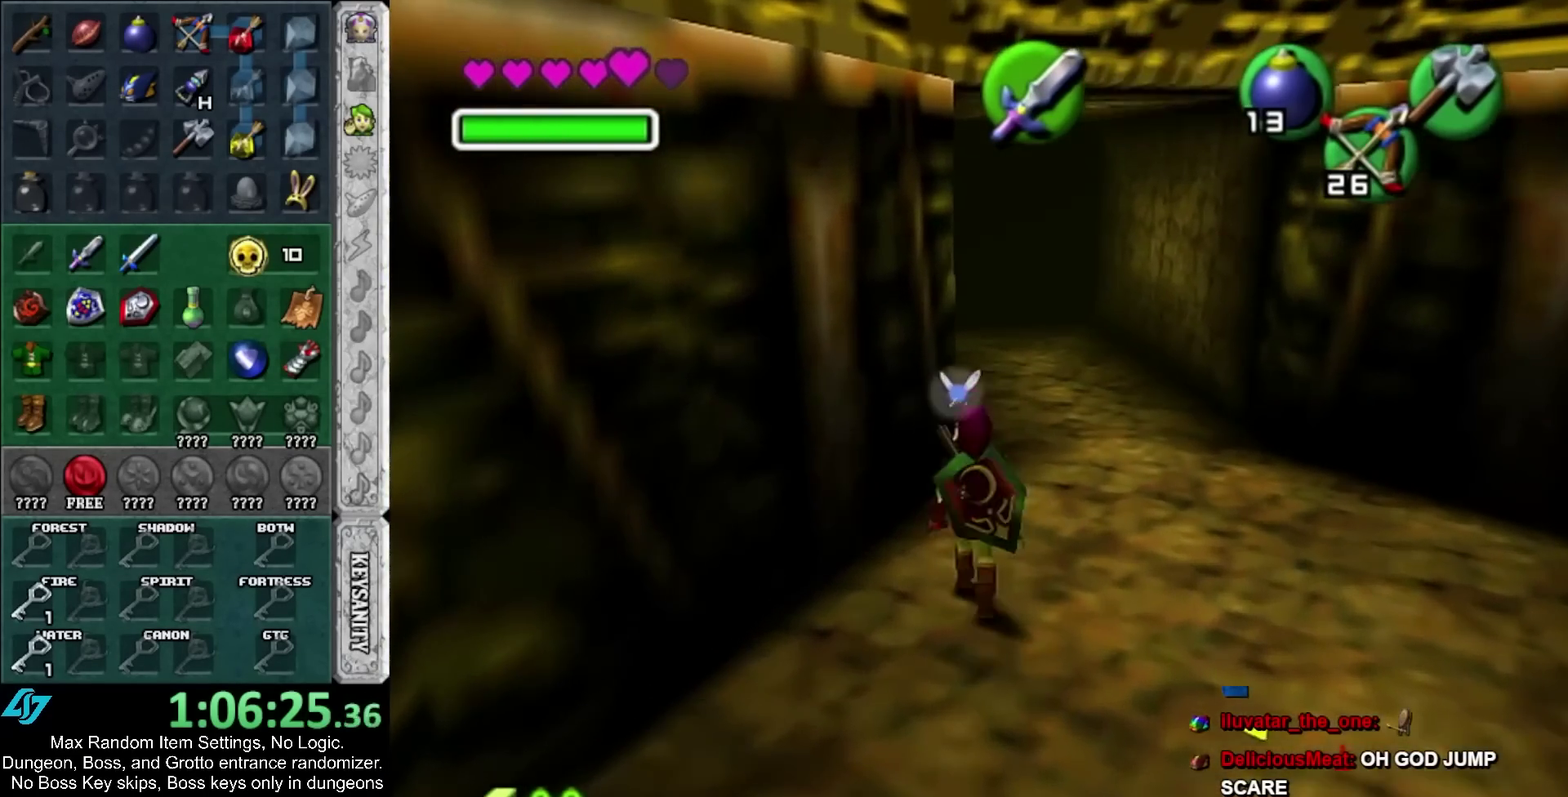
{"buttons": ["L1"], "left_stick": "down", "right_stick": "center", "events": []}
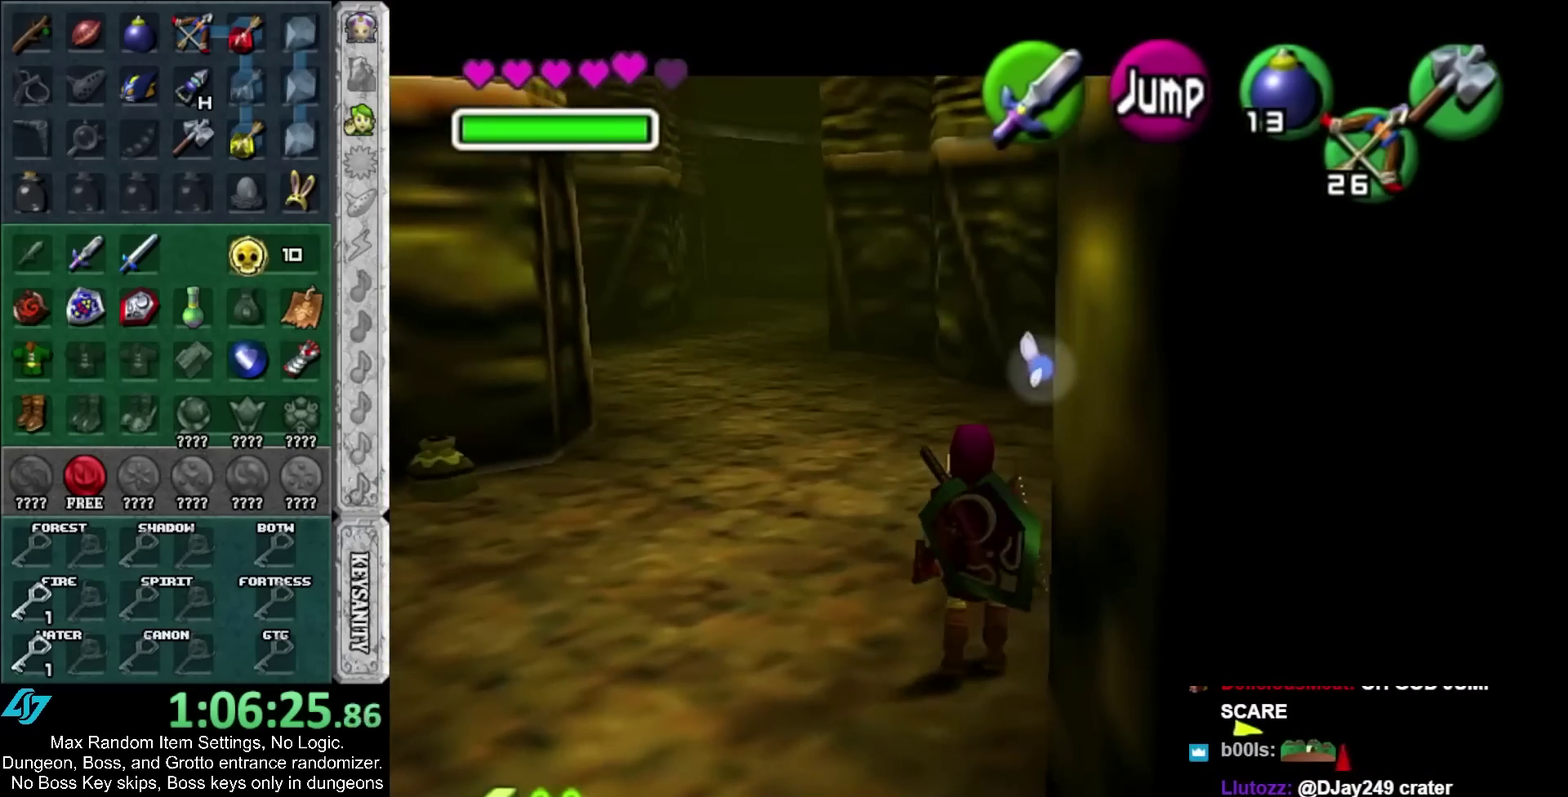
{"buttons": ["L1"], "left_stick": "down", "right_stick": "center", "events": []}
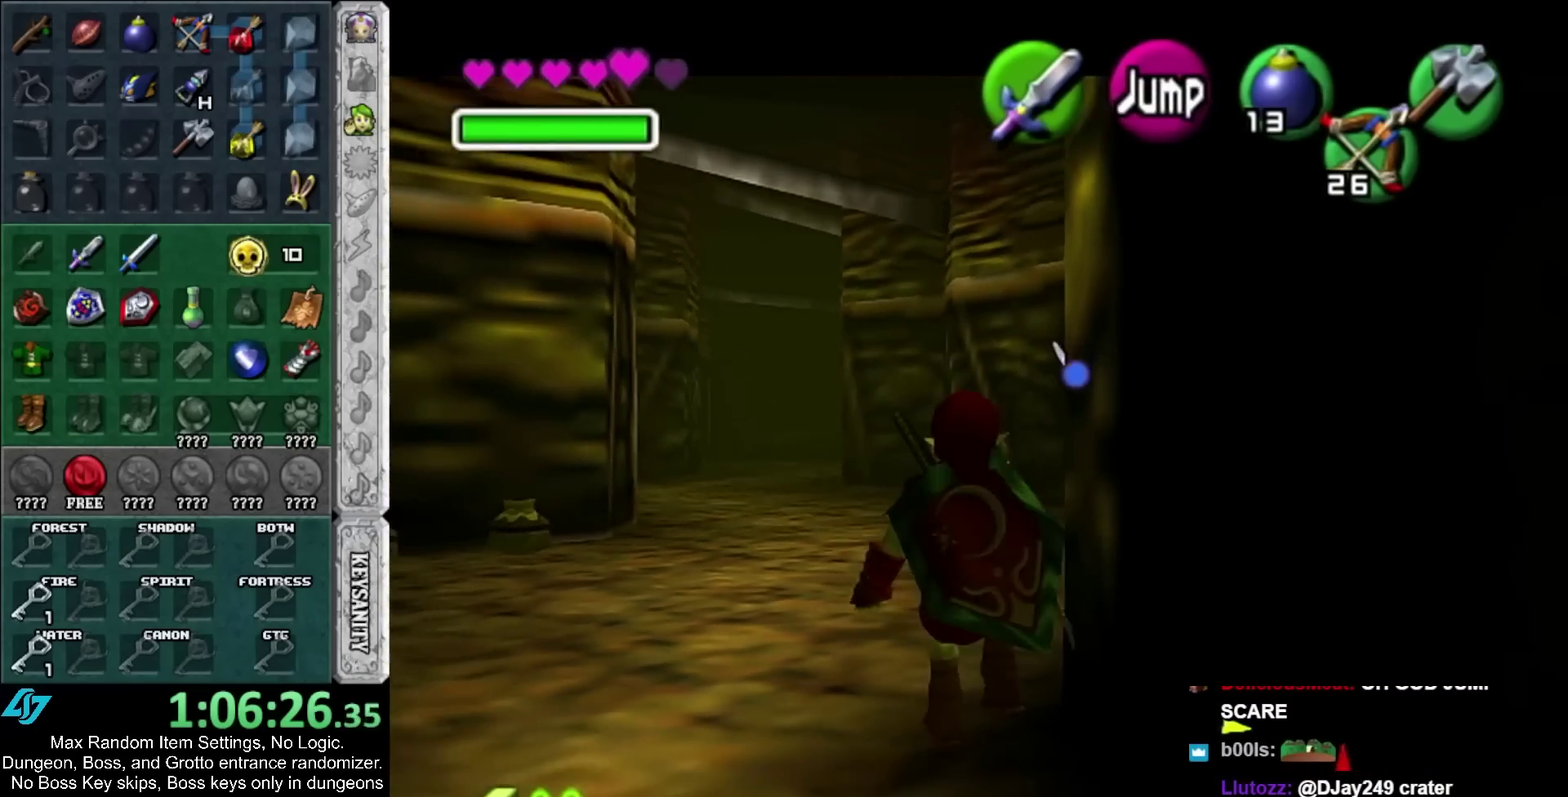
{"buttons": [], "left_stick": "down", "right_stick": "center", "events": [[83, "left_stick", "up-left"], [183, "L1", "up"], [183, "left_stick", "center"], [417, "left_stick", "down-right"], [483, "left_stick", "down"]]}